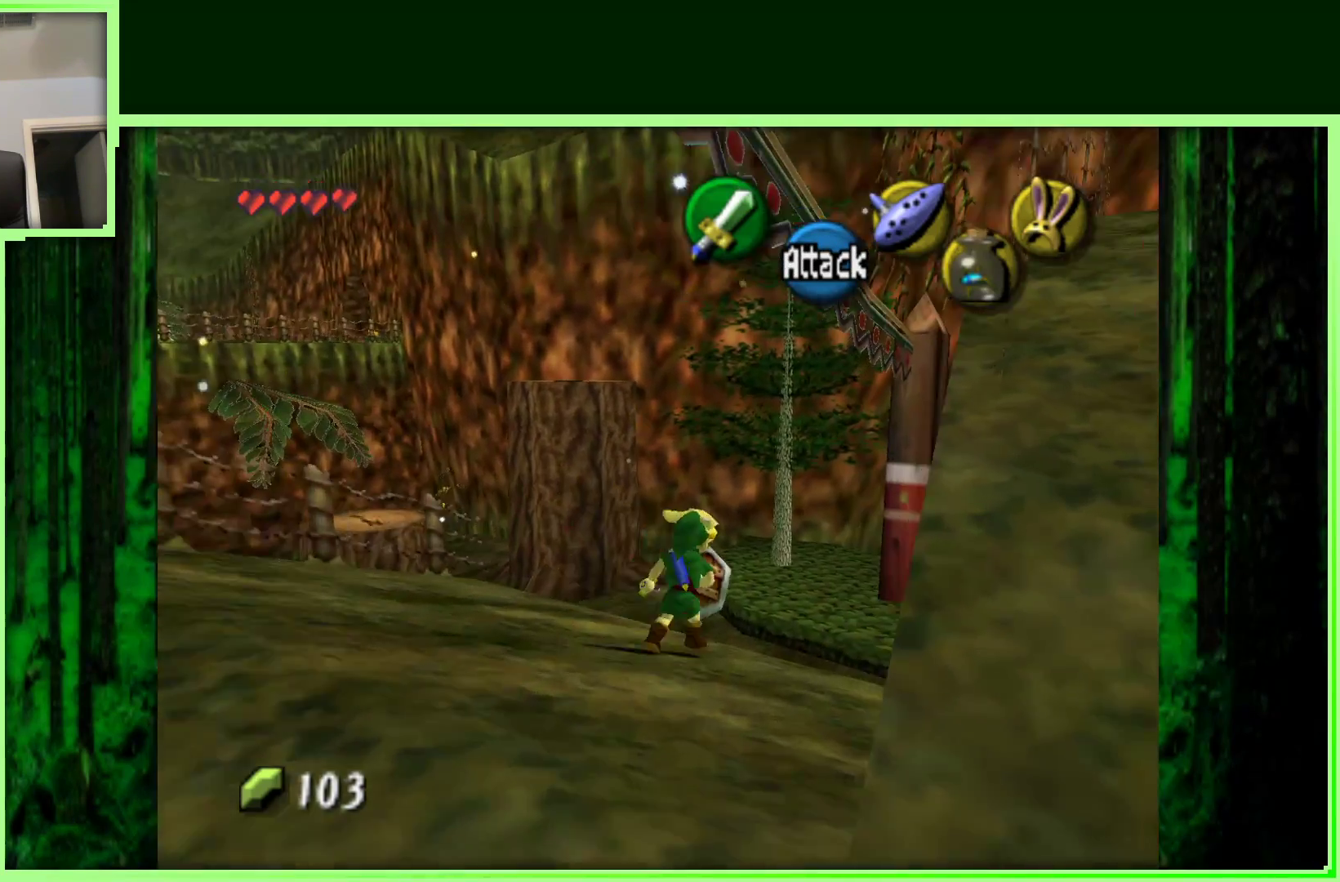
Gameplay with a controller (Nintendo layout); each line is a JSON object with the inputs held at the frame after it (dt_ms = milliseconds from this image to that frame). "events" lists button and stick changes between this image and that frame as [ms after this image, input, new state], when the widget could be followed in between. Not read: L3 R3.
{"dt_ms": 500, "buttons": [], "left_stick": "up-left", "events": [[167, "left_stick", "up-left"]]}
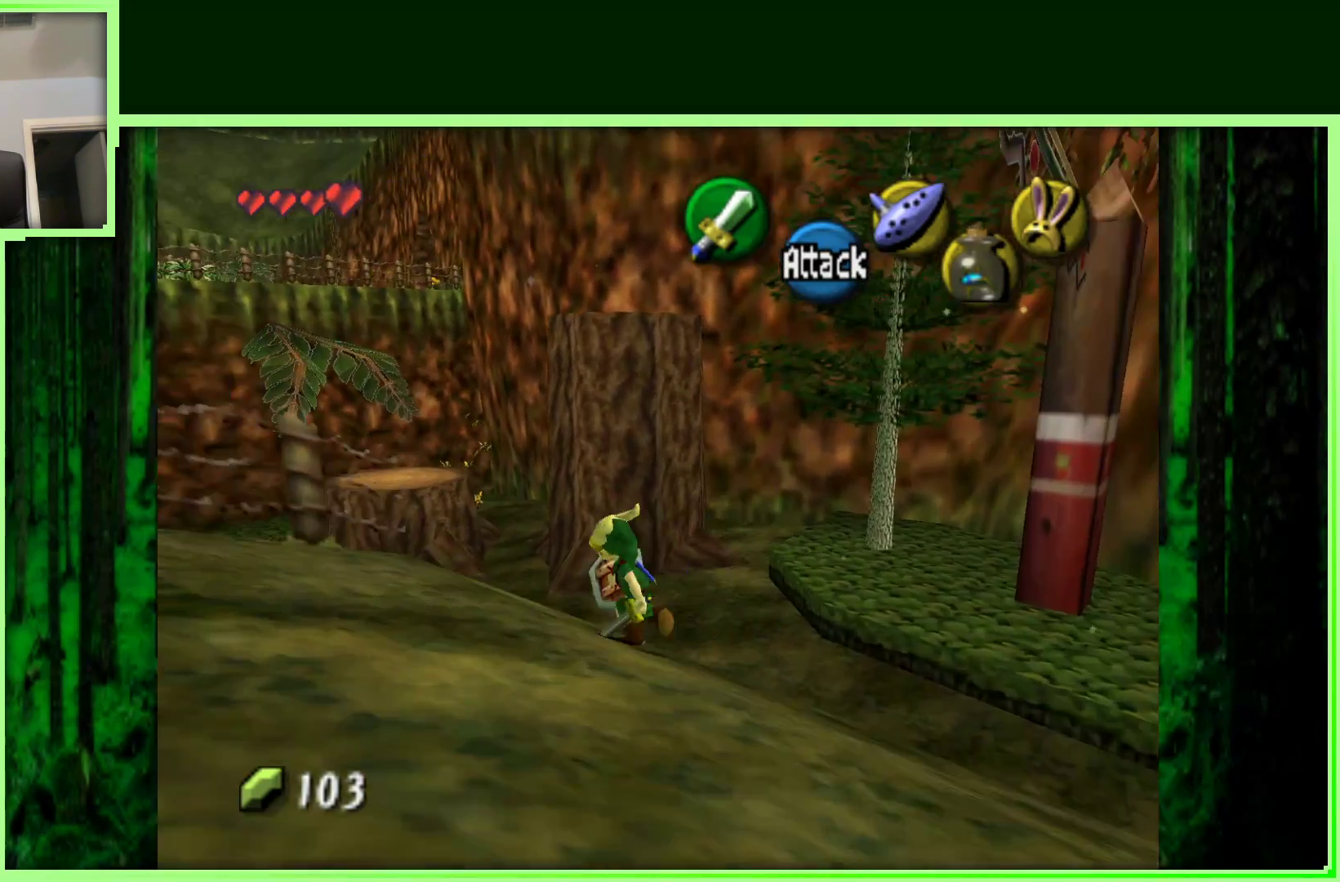
{"dt_ms": 500, "buttons": [], "left_stick": "left", "events": [[467, "left_stick", "left"]]}
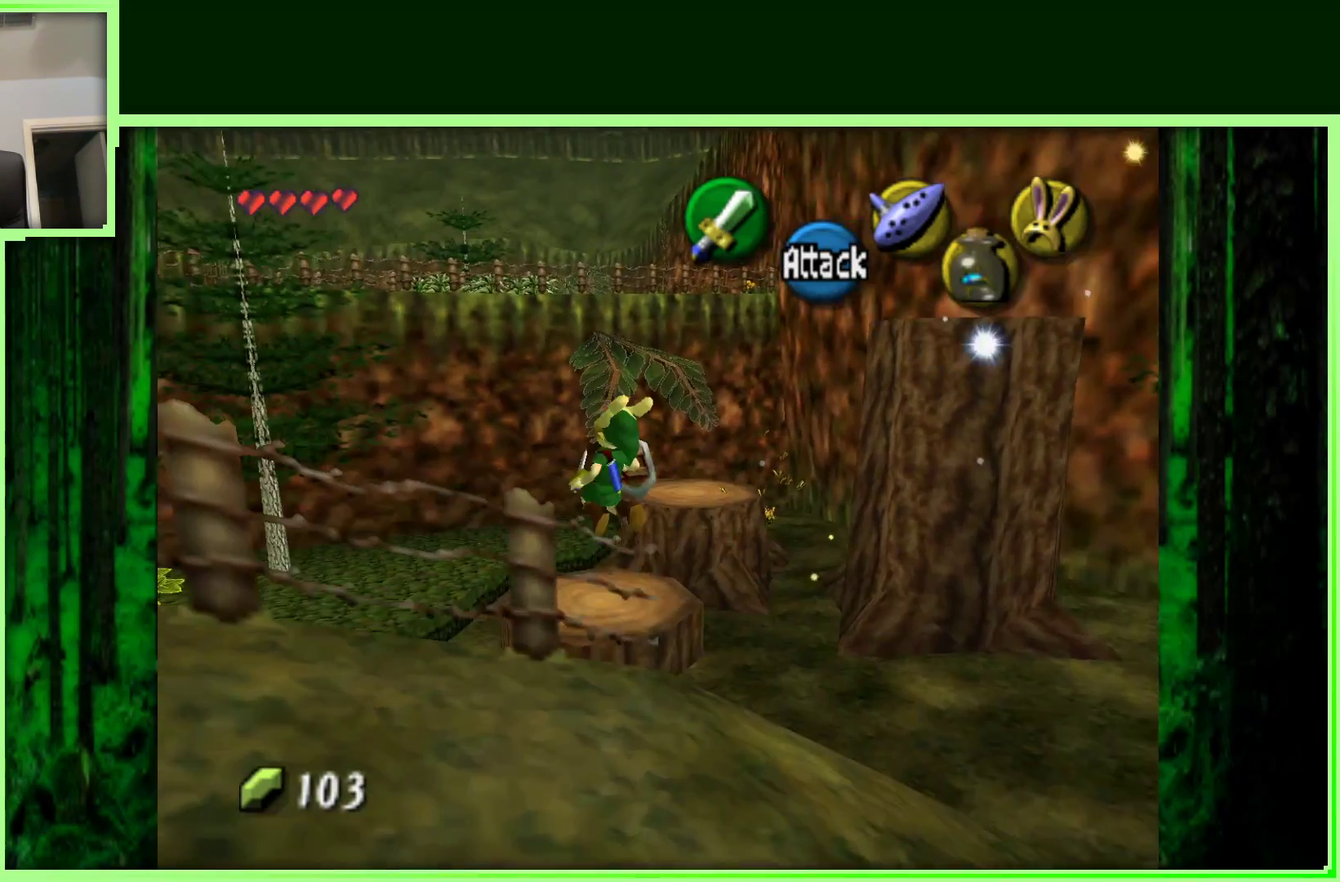
{"dt_ms": 500, "buttons": [], "left_stick": "down-left", "events": [[67, "left_stick", "down-left"]]}
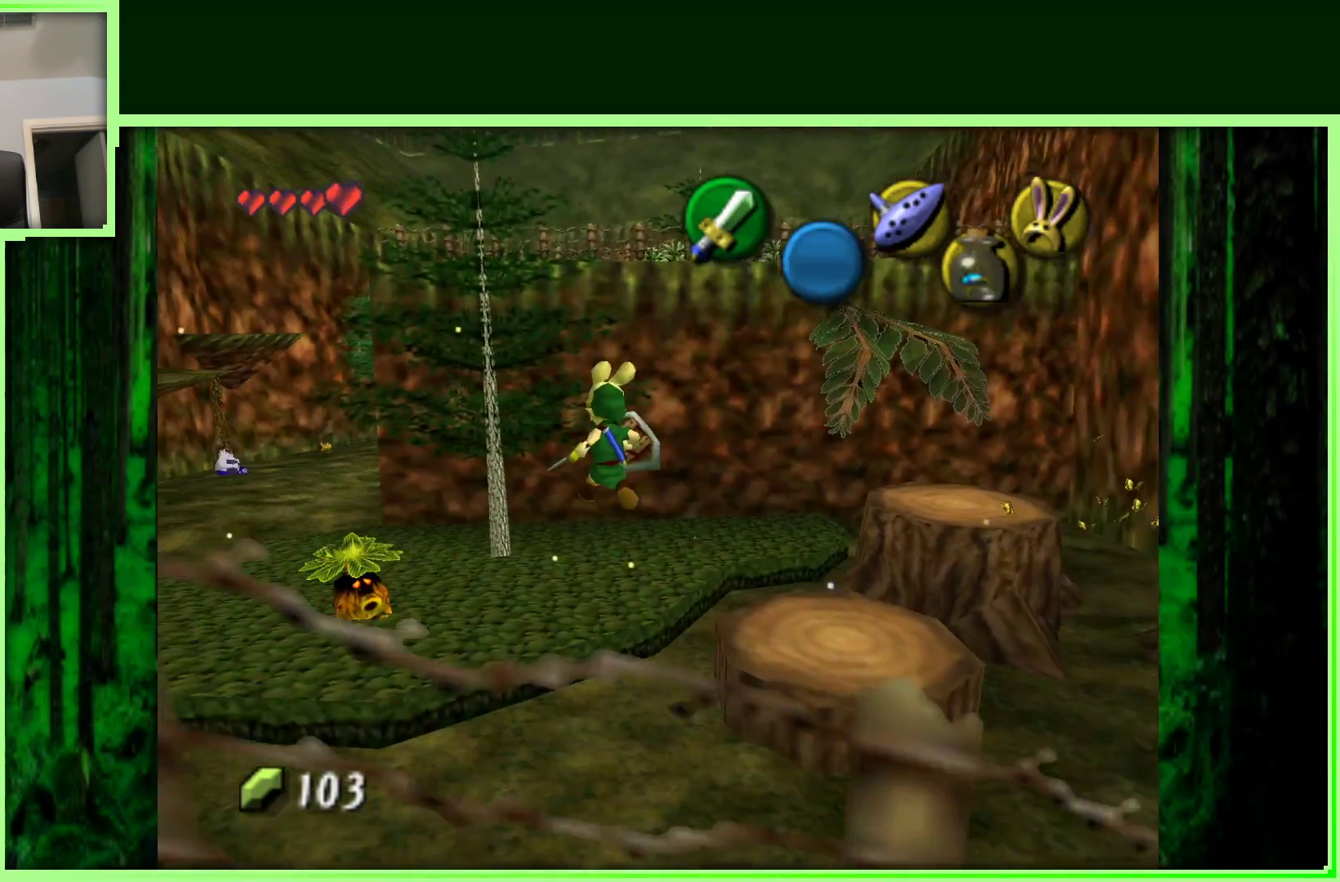
{"dt_ms": 500, "buttons": [], "left_stick": "center", "events": [[83, "left_stick", "up-left"], [217, "left_stick", "center"]]}
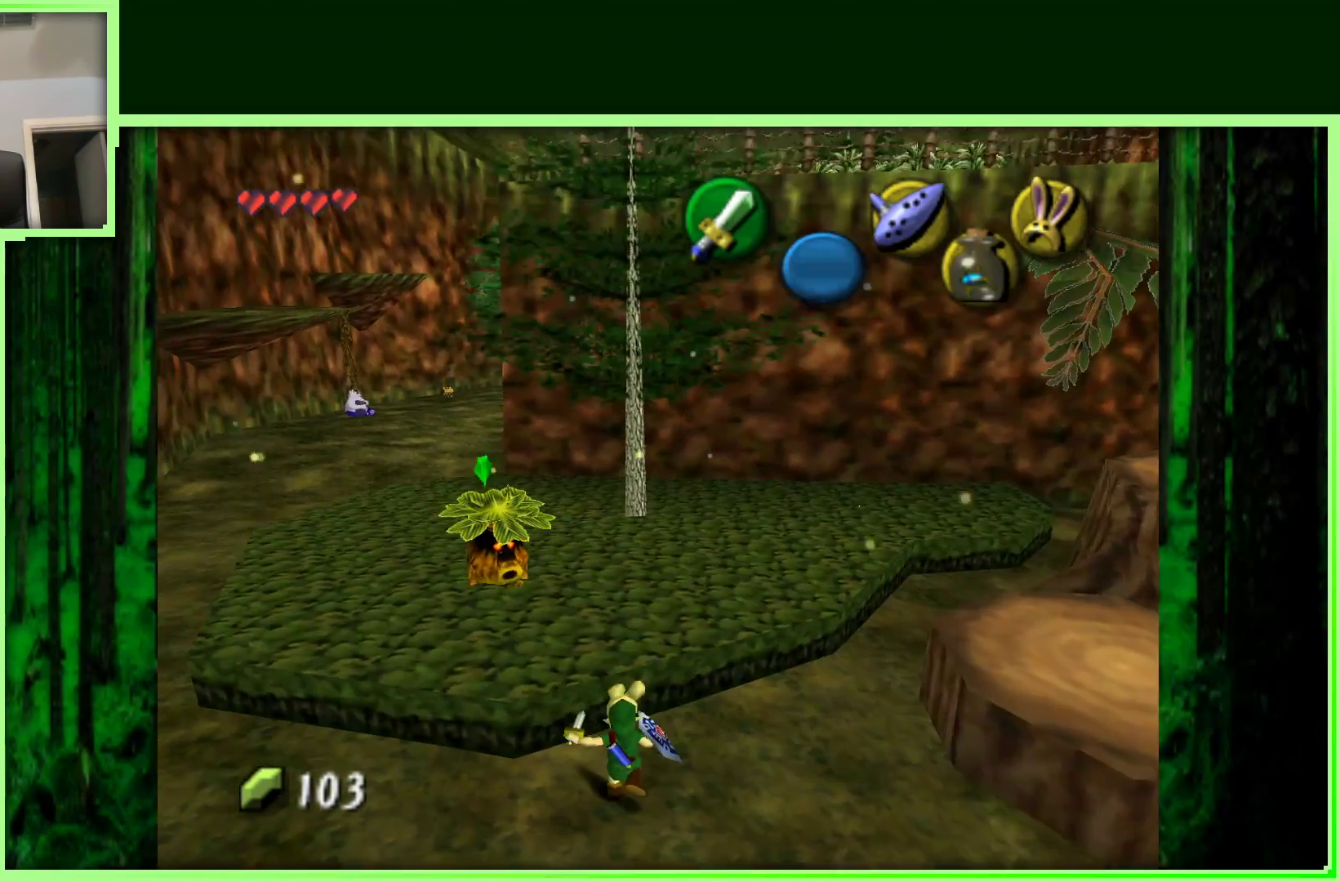
{"dt_ms": 500, "buttons": [], "left_stick": "up-left", "events": [[250, "left_stick", "up-left"]]}
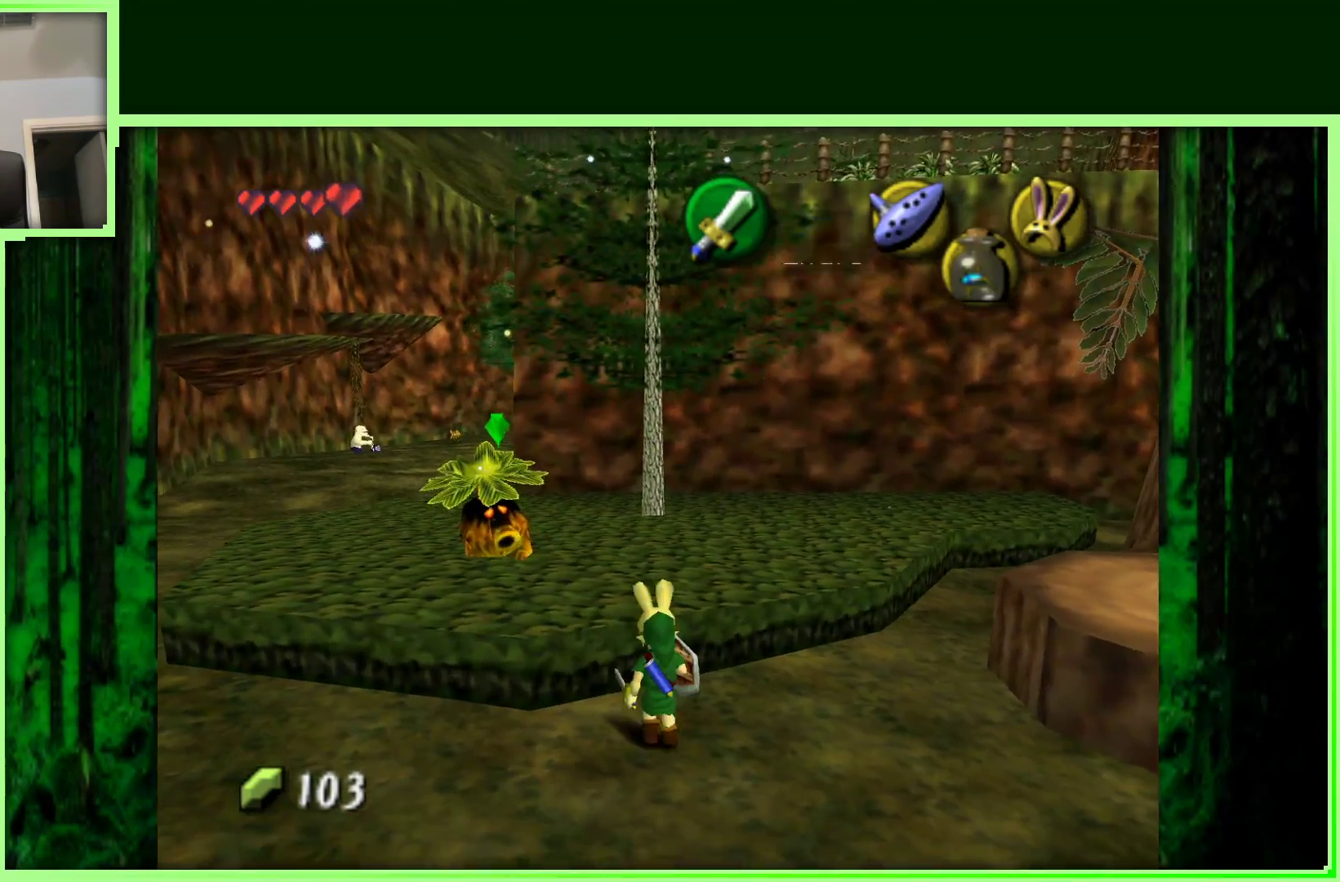
{"dt_ms": 500, "buttons": [], "left_stick": "center", "events": [[167, "left_stick", "center"]]}
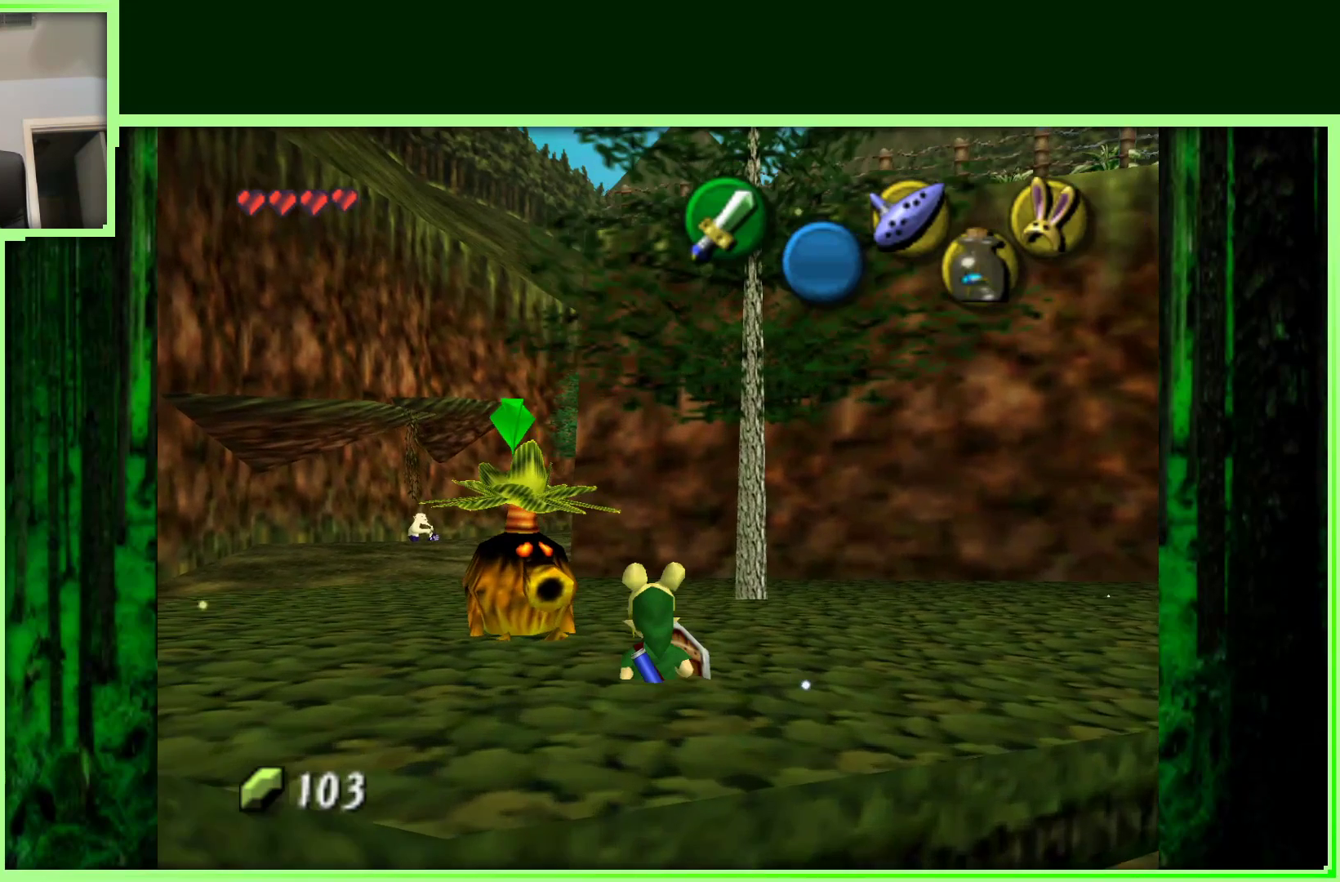
{"dt_ms": 500, "buttons": ["Z"], "left_stick": "center", "events": [[50, "left_stick", "left"], [167, "left_stick", "center"], [250, "Z", "down"]]}
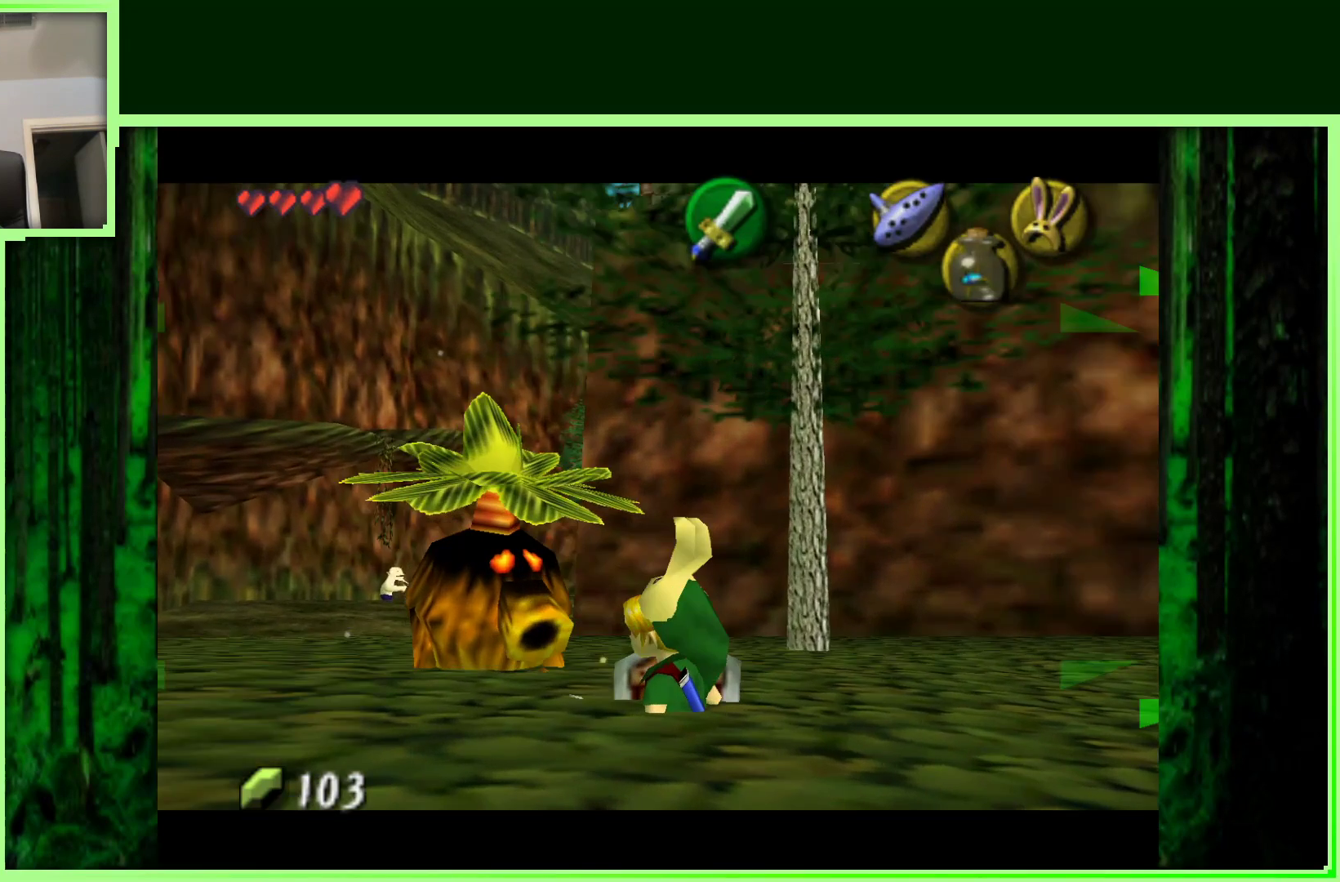
{"dt_ms": 500, "buttons": ["Z"], "left_stick": "center", "events": []}
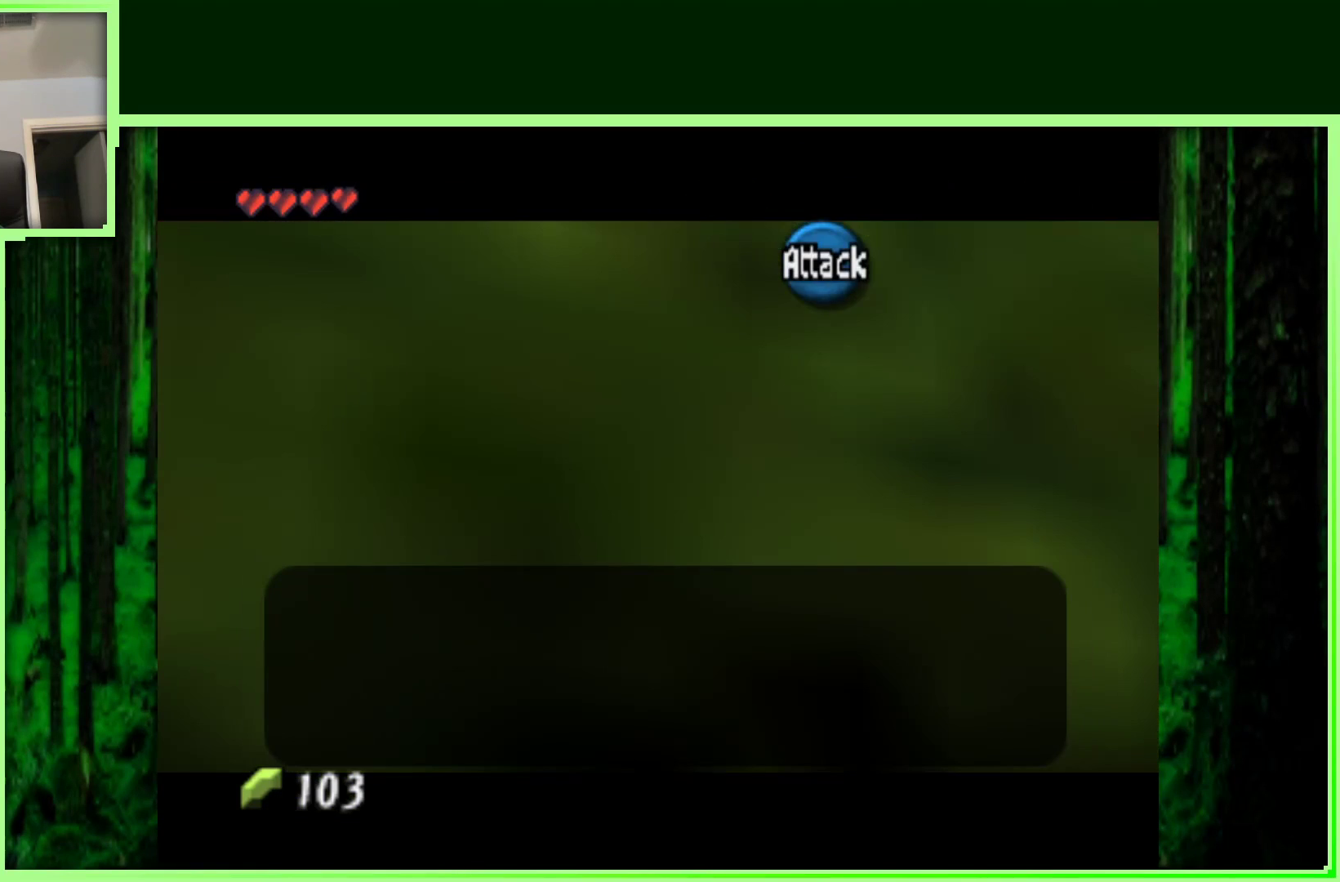
{"dt_ms": 500, "buttons": [], "left_stick": "center", "events": [[33, "Z", "up"], [200, "A", "down"], [367, "A", "up"]]}
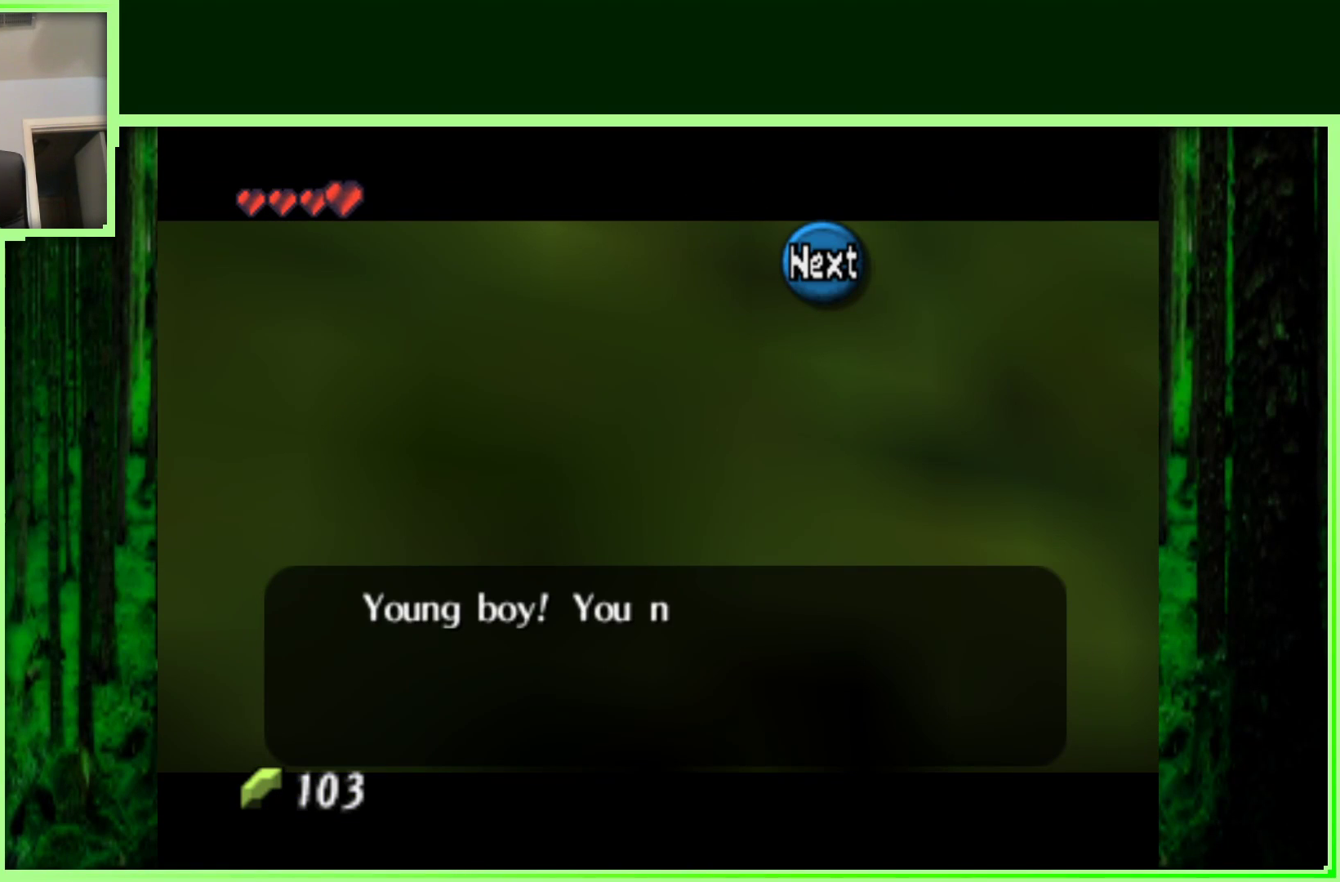
{"dt_ms": 500, "buttons": [], "left_stick": "center", "events": [[300, "B", "down"], [467, "B", "up"]]}
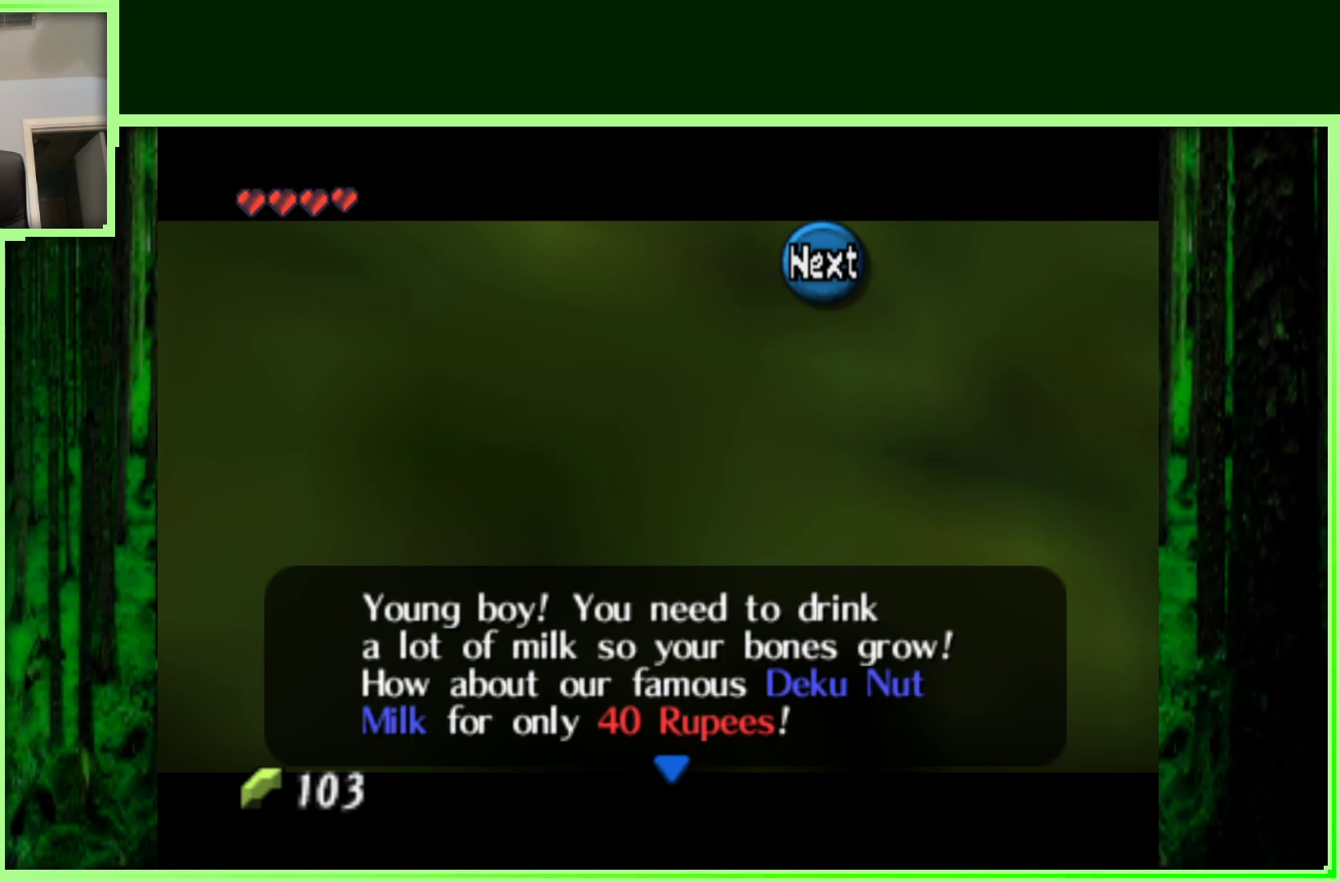
{"dt_ms": 500, "buttons": [], "left_stick": "center", "events": []}
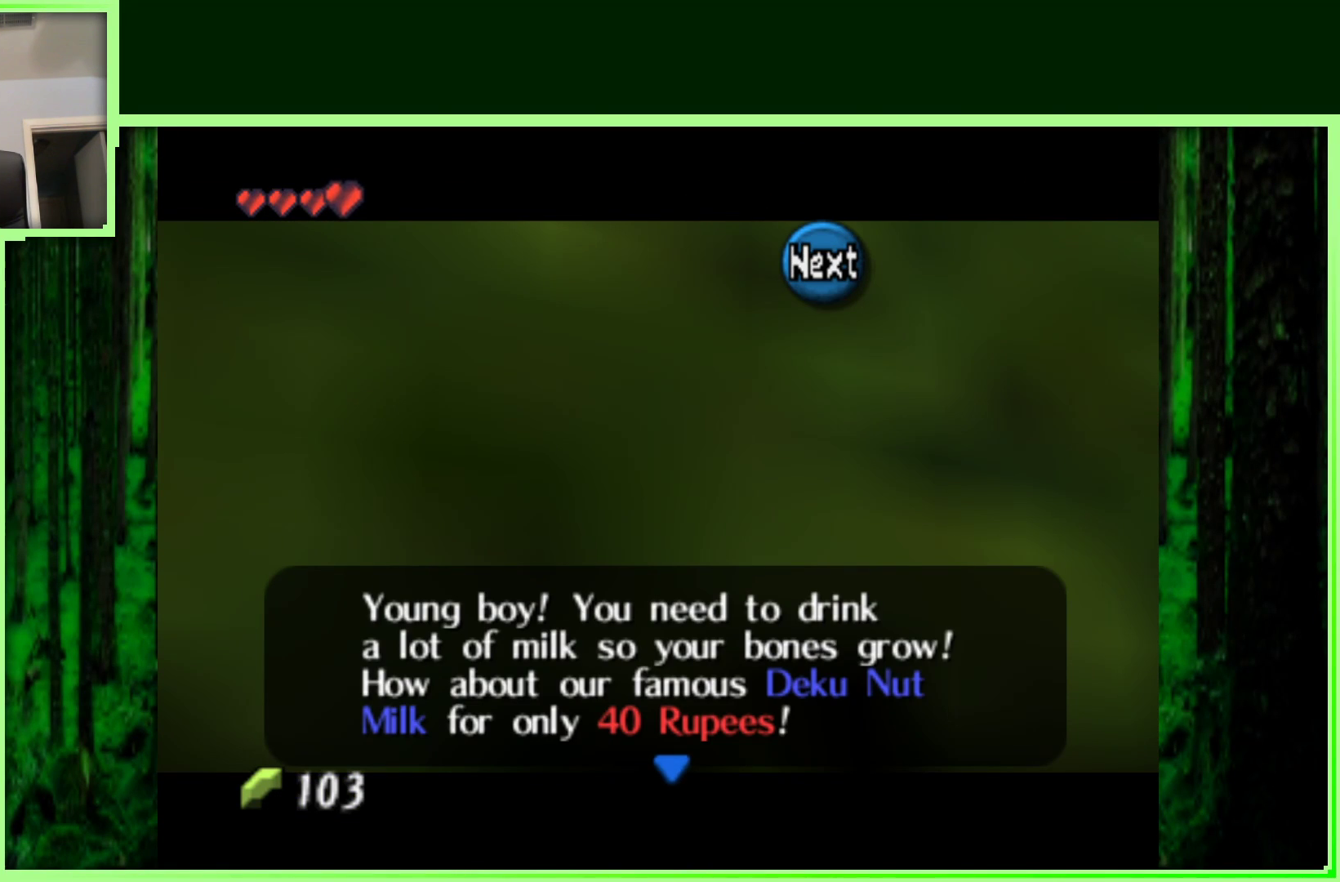
{"dt_ms": 500, "buttons": ["B"], "left_stick": "center", "events": [[483, "B", "down"]]}
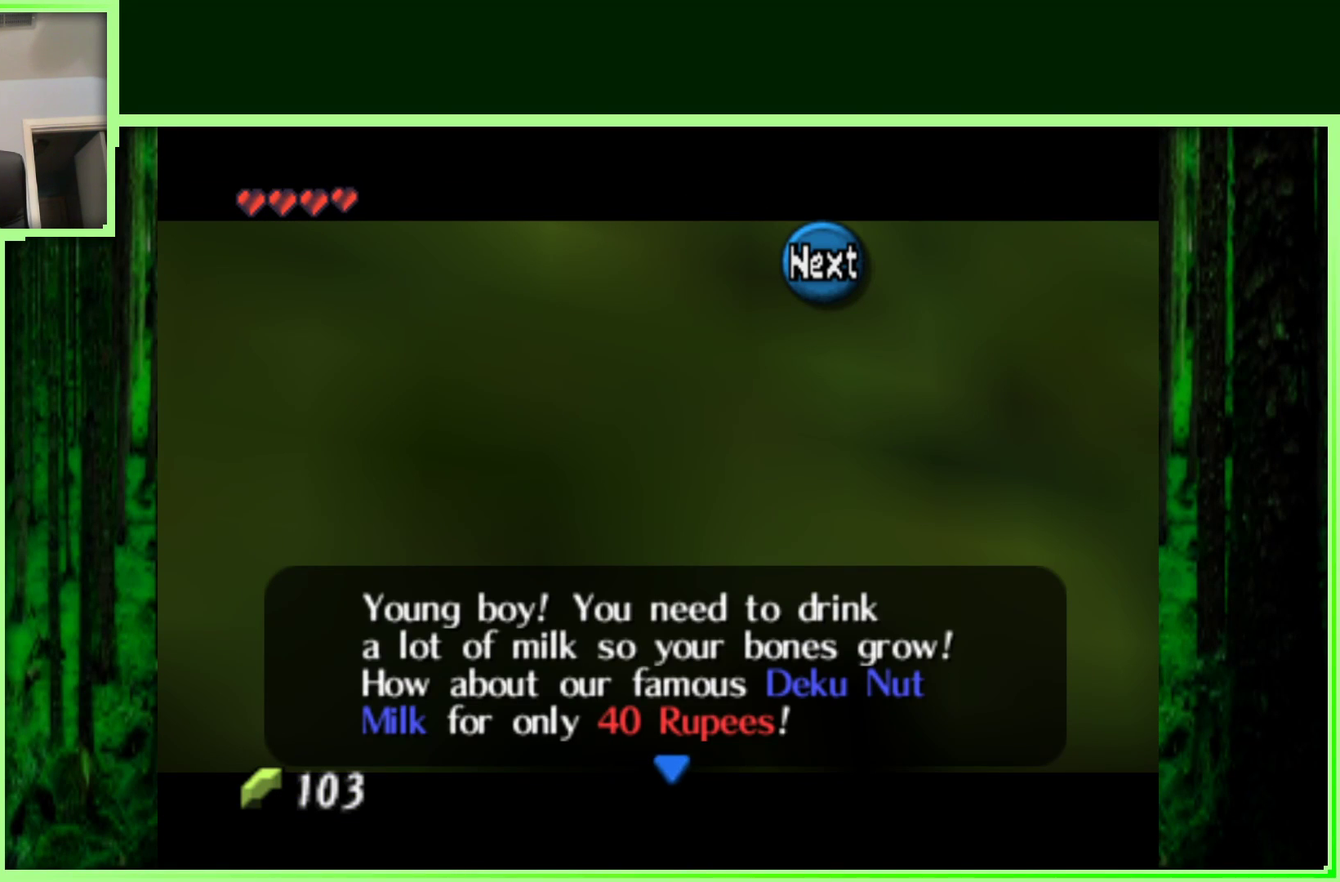
{"dt_ms": 500, "buttons": [], "left_stick": "center", "events": [[100, "B", "up"]]}
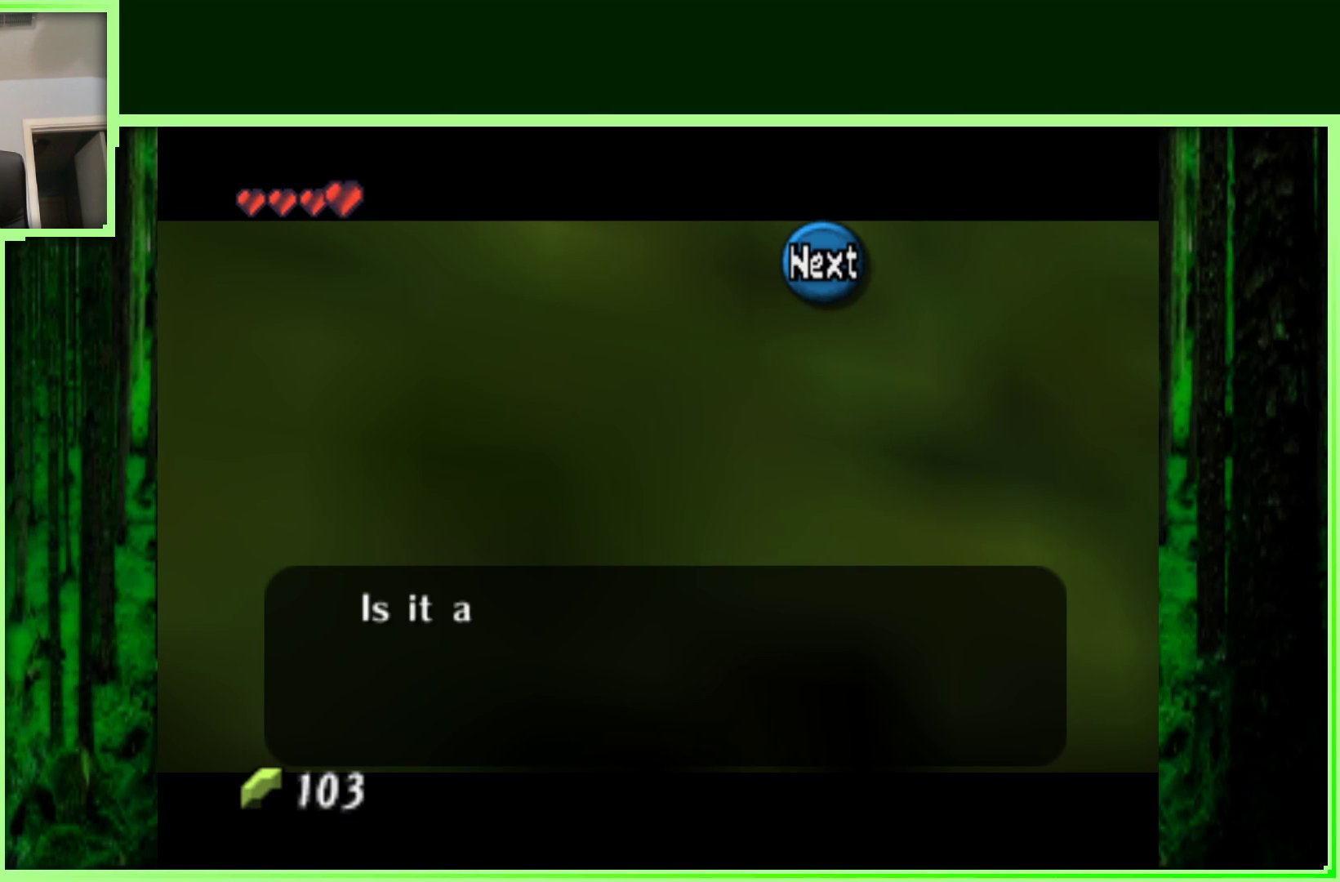
{"dt_ms": 500, "buttons": [], "left_stick": "center", "events": [[200, "B", "down"], [333, "B", "up"]]}
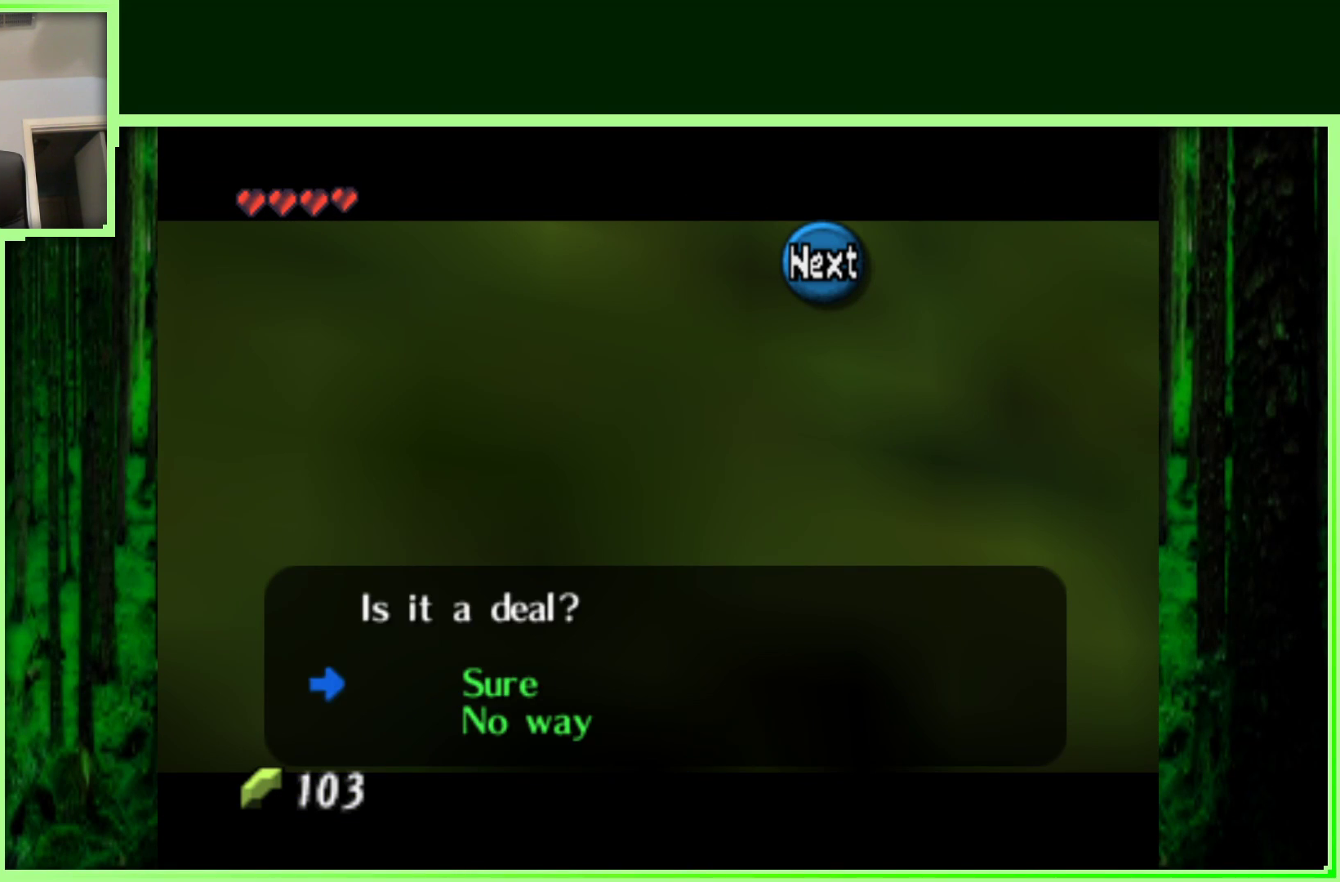
{"dt_ms": 500, "buttons": [], "left_stick": "center", "events": [[367, "left_stick", "down"], [500, "left_stick", "center"]]}
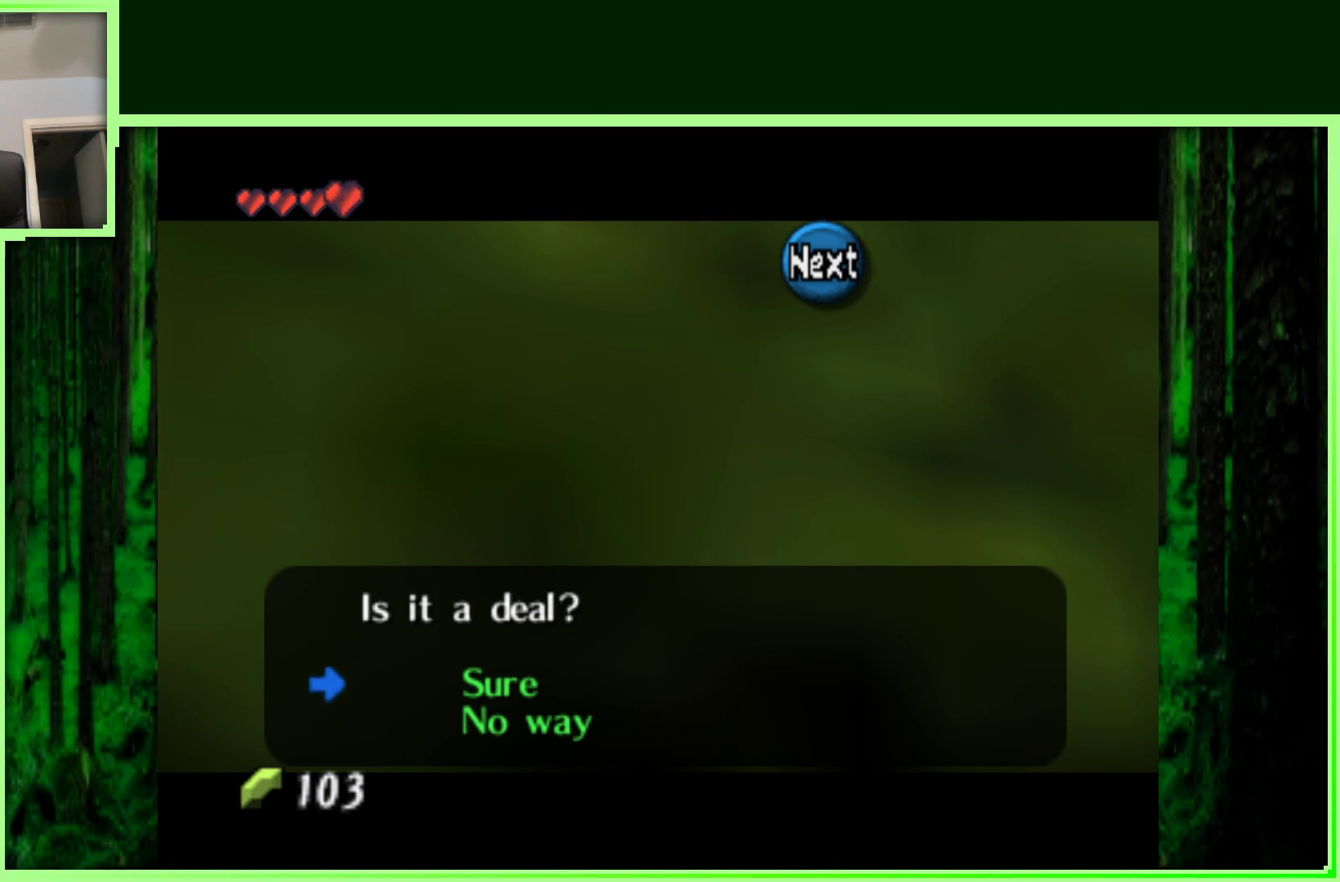
{"dt_ms": 500, "buttons": [], "left_stick": "center", "events": []}
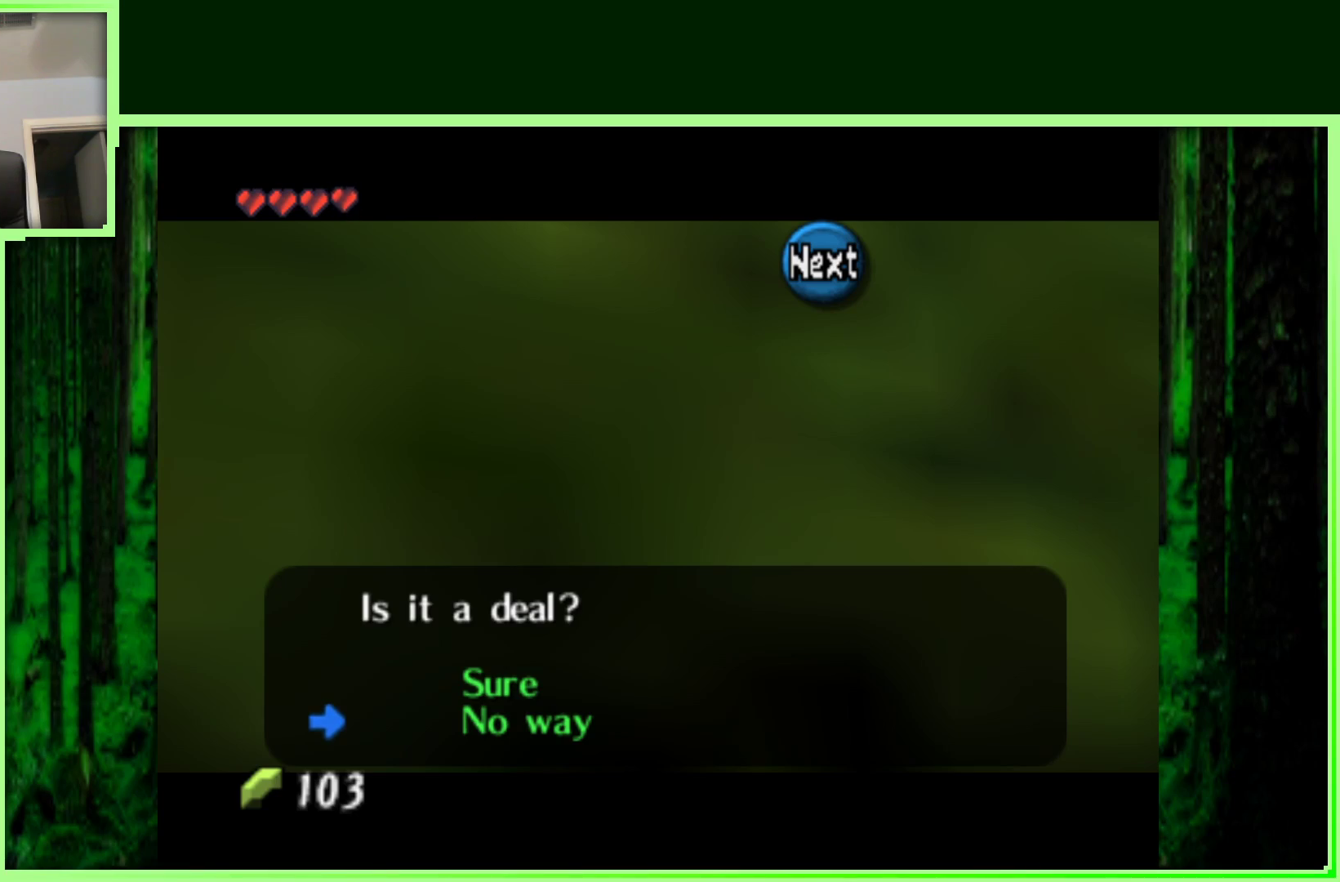
{"dt_ms": 500, "buttons": [], "left_stick": "center", "events": [[100, "A", "down"], [267, "A", "up"]]}
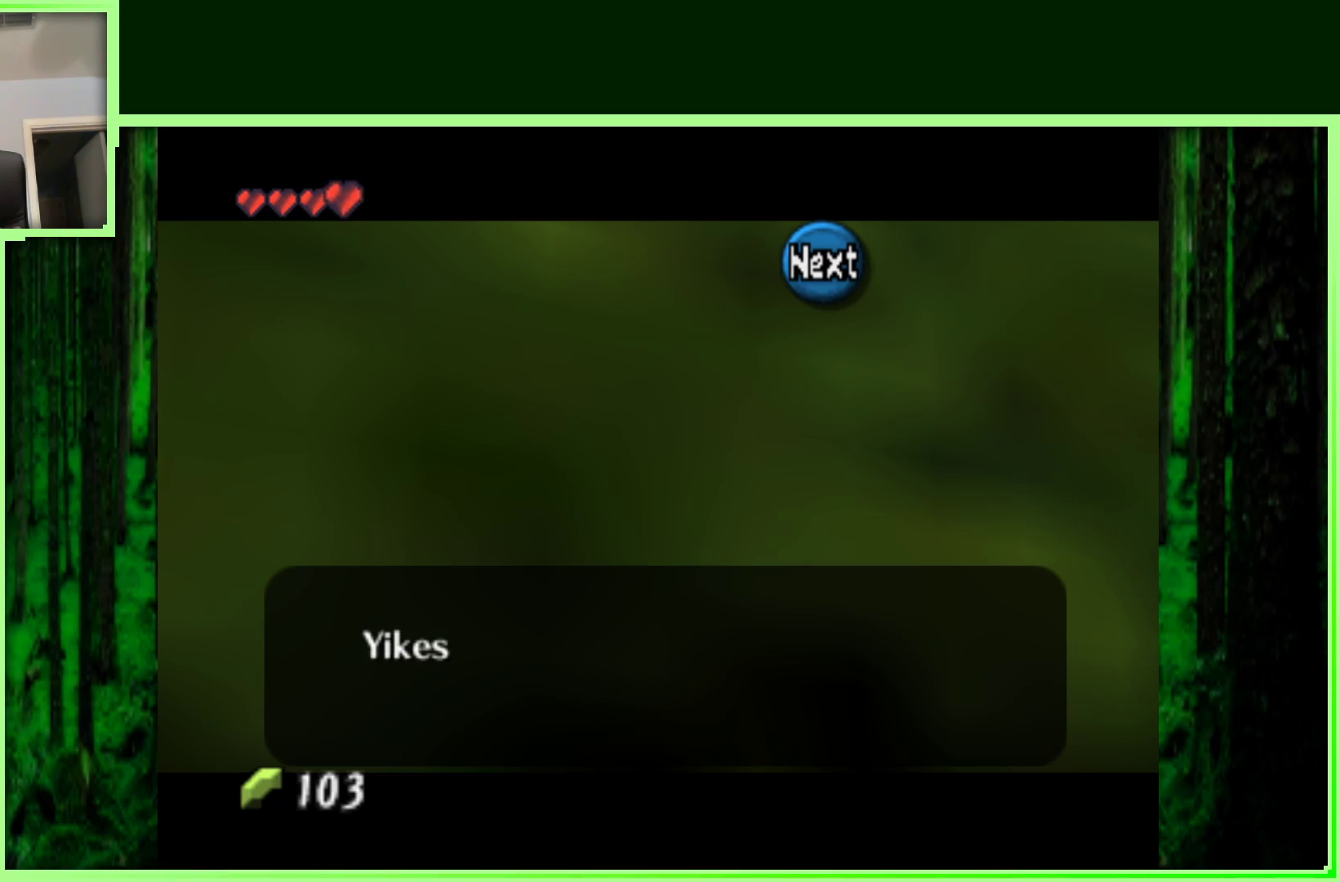
{"dt_ms": 500, "buttons": [], "left_stick": "center", "events": [[200, "B", "down"], [350, "B", "up"]]}
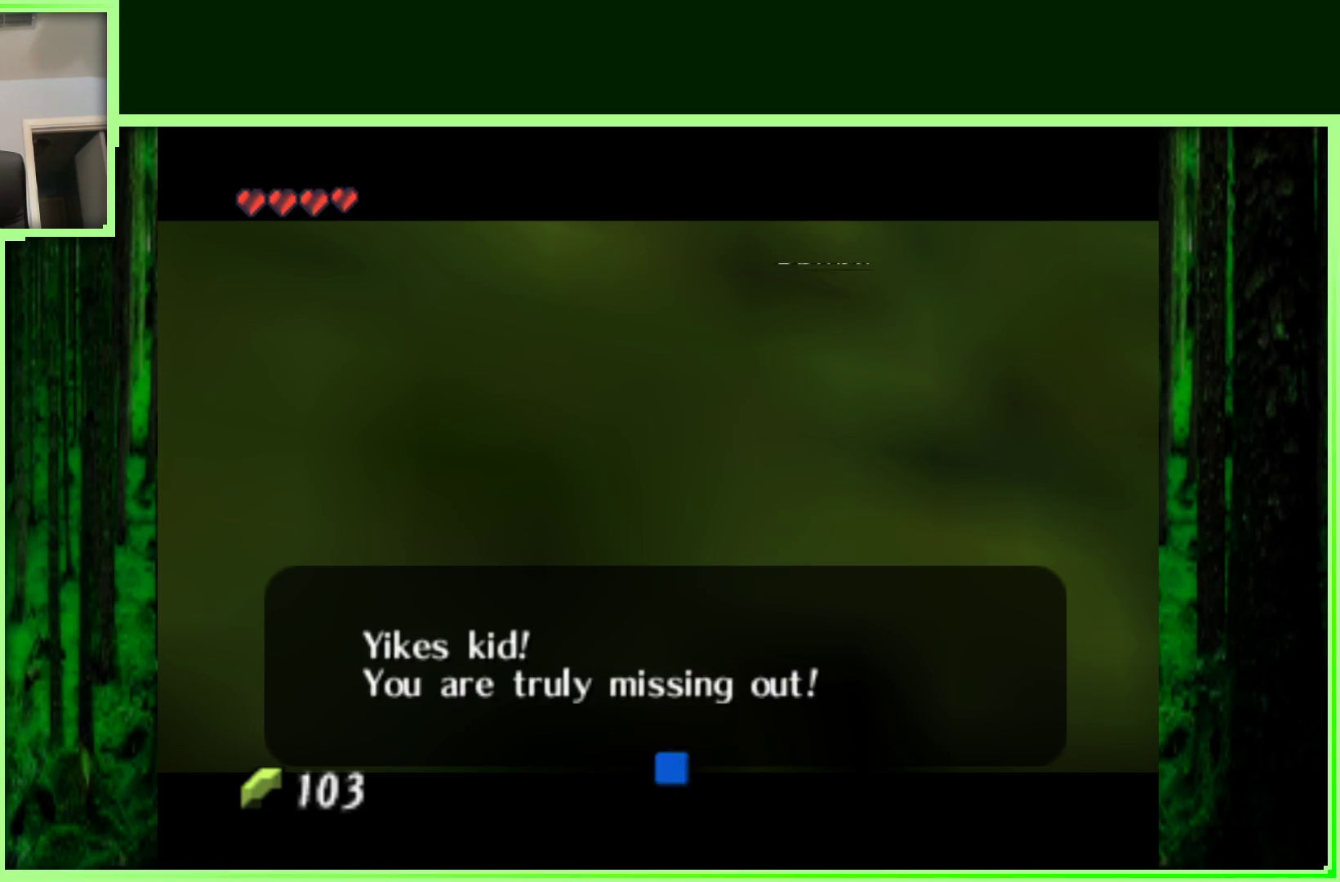
{"dt_ms": 500, "buttons": [], "left_stick": "up", "events": [[100, "B", "down"], [217, "left_stick", "up"], [233, "B", "up"]]}
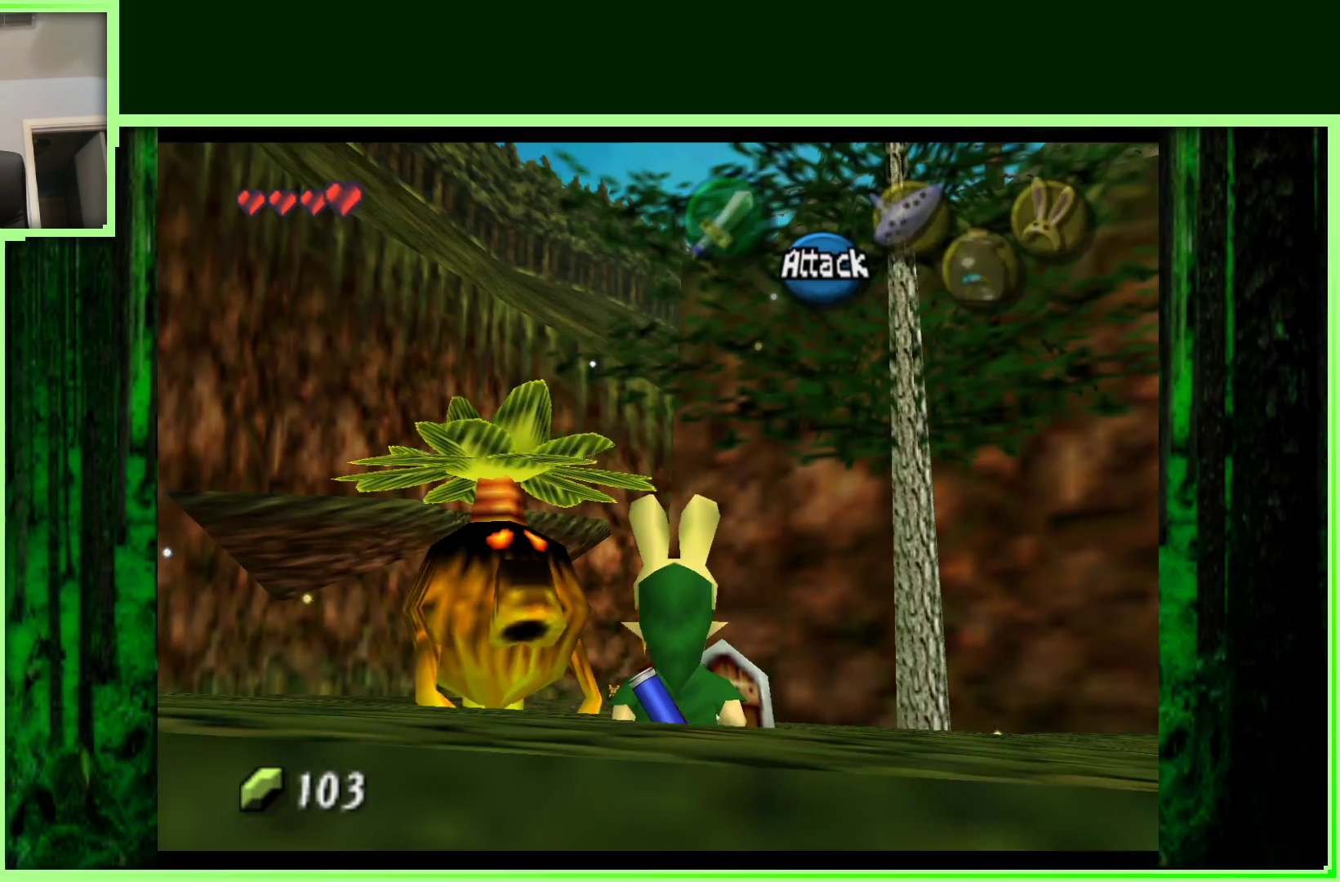
{"dt_ms": 500, "buttons": [], "left_stick": "up-left", "events": [[183, "left_stick", "up-left"]]}
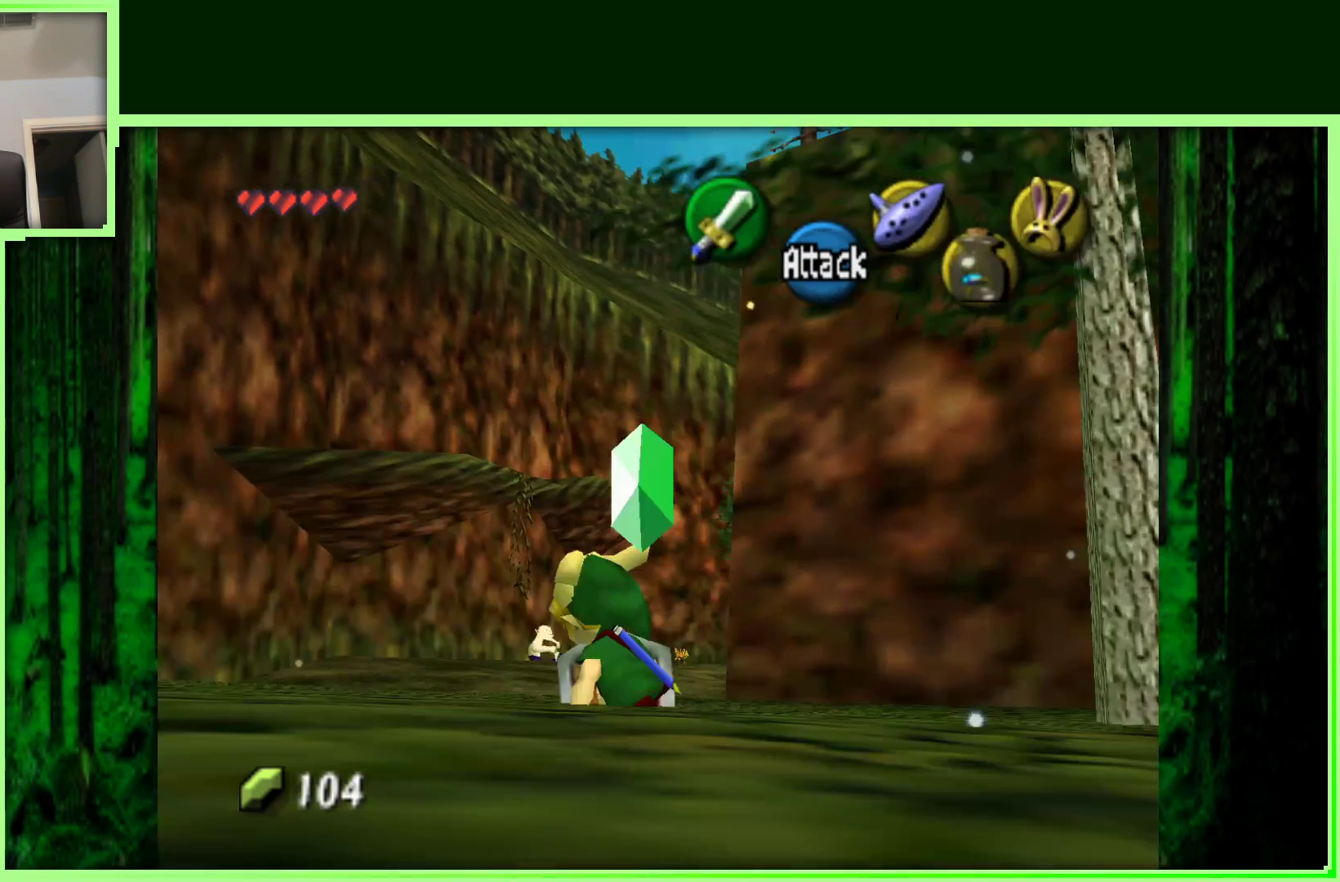
{"dt_ms": 500, "buttons": [], "left_stick": "down-right", "events": [[67, "left_stick", "up"], [350, "left_stick", "right"], [400, "left_stick", "down-right"]]}
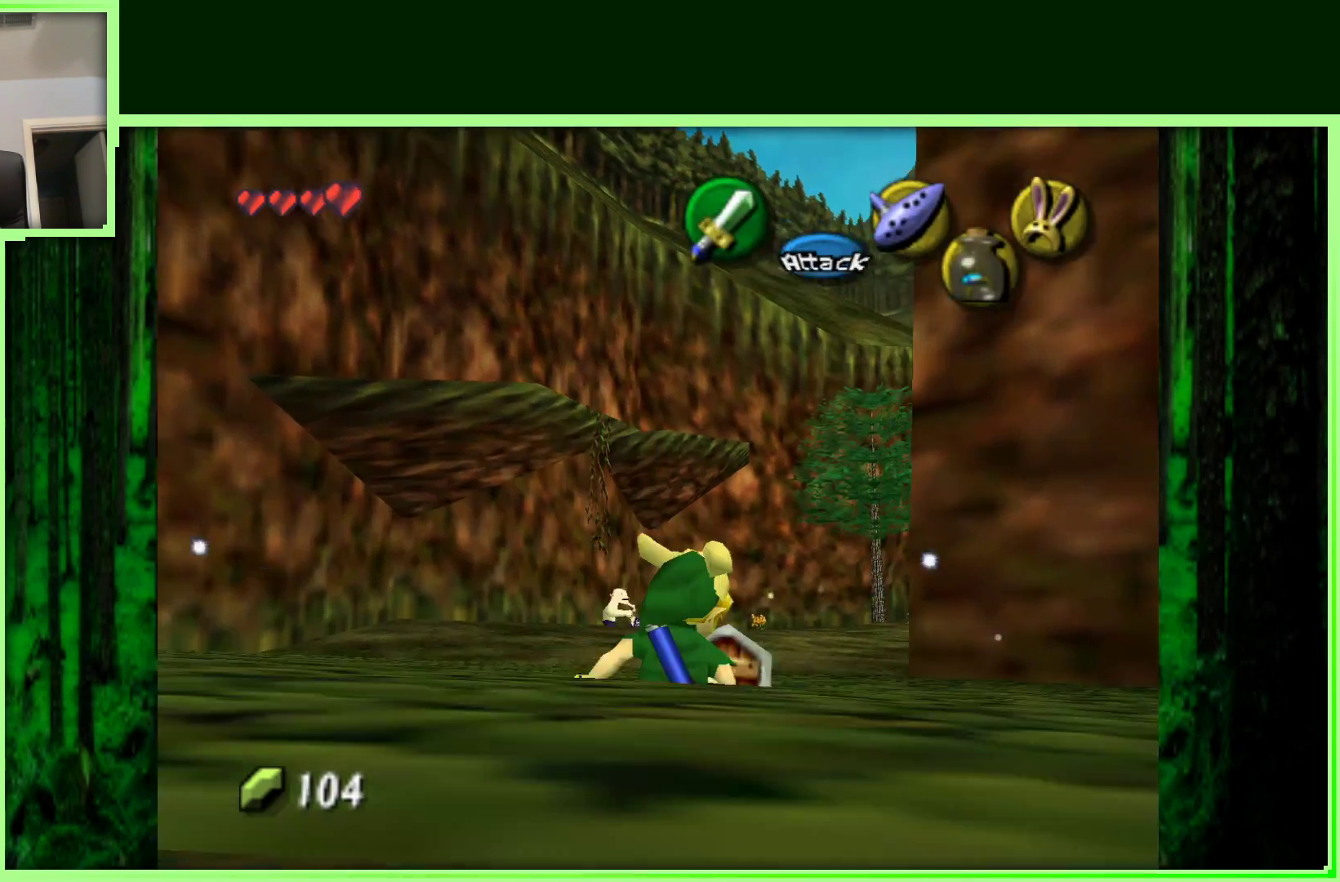
{"dt_ms": 1000, "buttons": [], "left_stick": "up-right", "events": [[50, "Z", "down"], [50, "left_stick", "center"], [283, "Z", "up"], [533, "left_stick", "up-right"], [650, "left_stick", "right"], [750, "left_stick", "down-right"], [917, "left_stick", "up-right"]]}
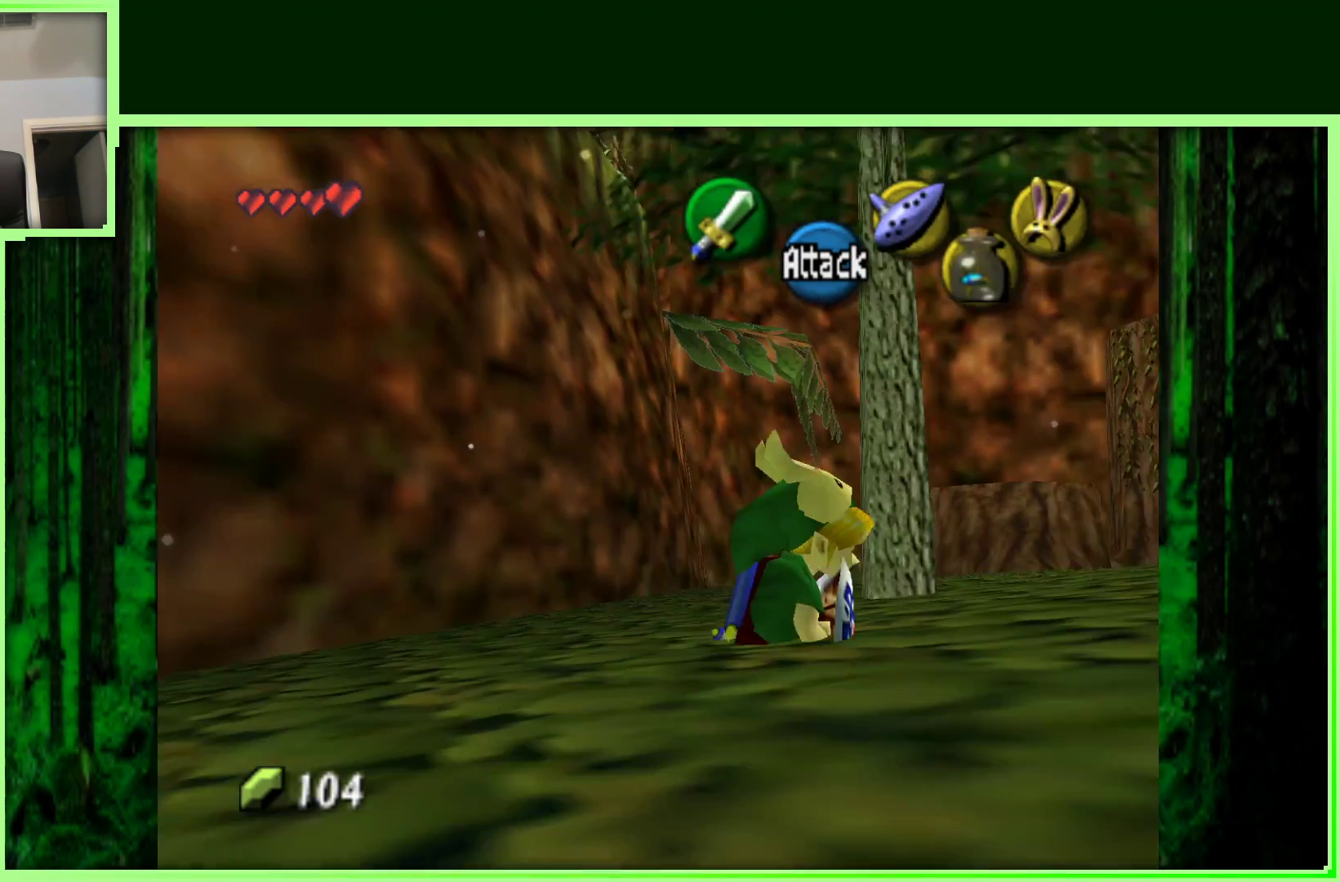
{"dt_ms": 500, "buttons": [], "left_stick": "up-right", "events": []}
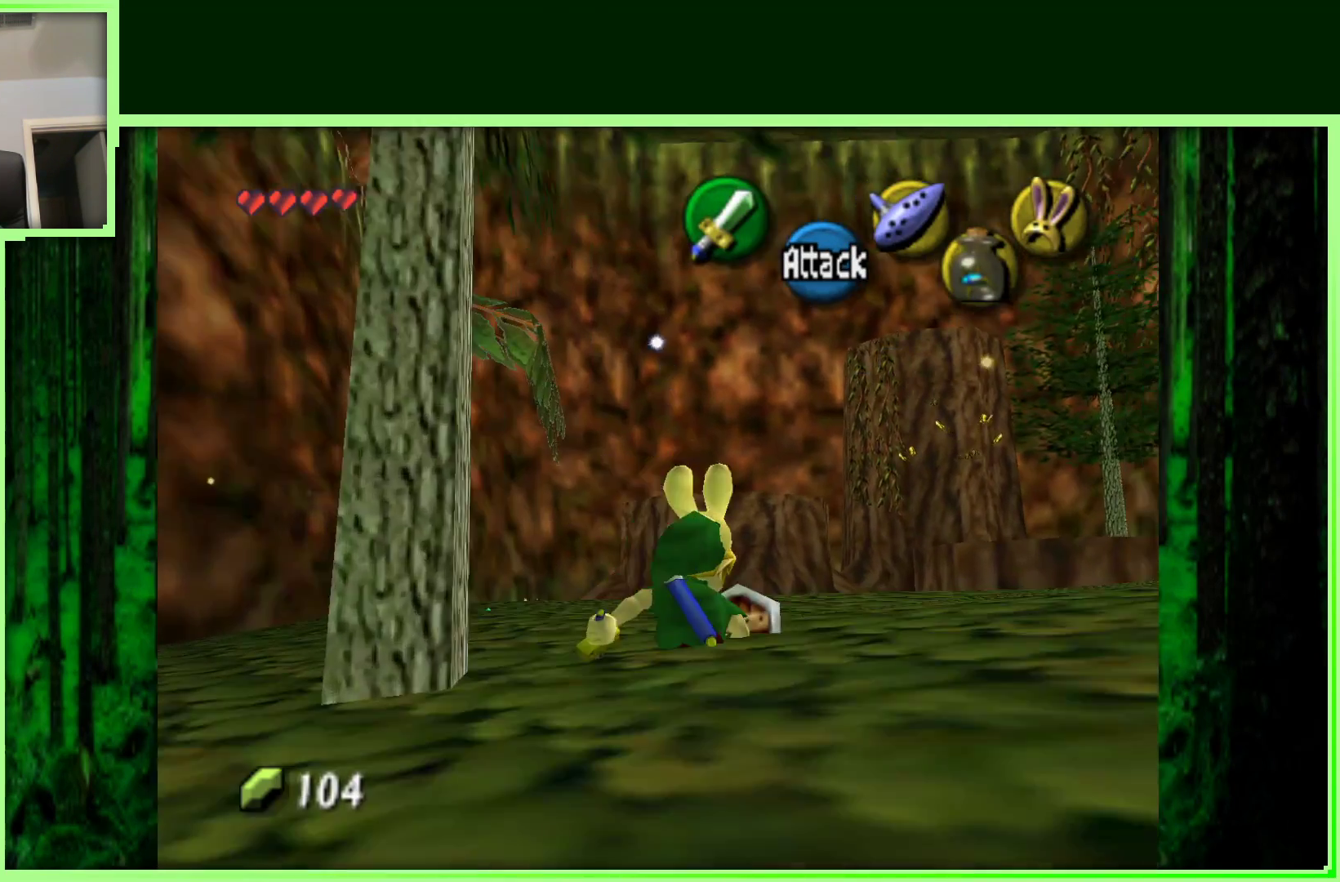
{"dt_ms": 500, "buttons": [], "left_stick": "up", "events": [[33, "left_stick", "up"]]}
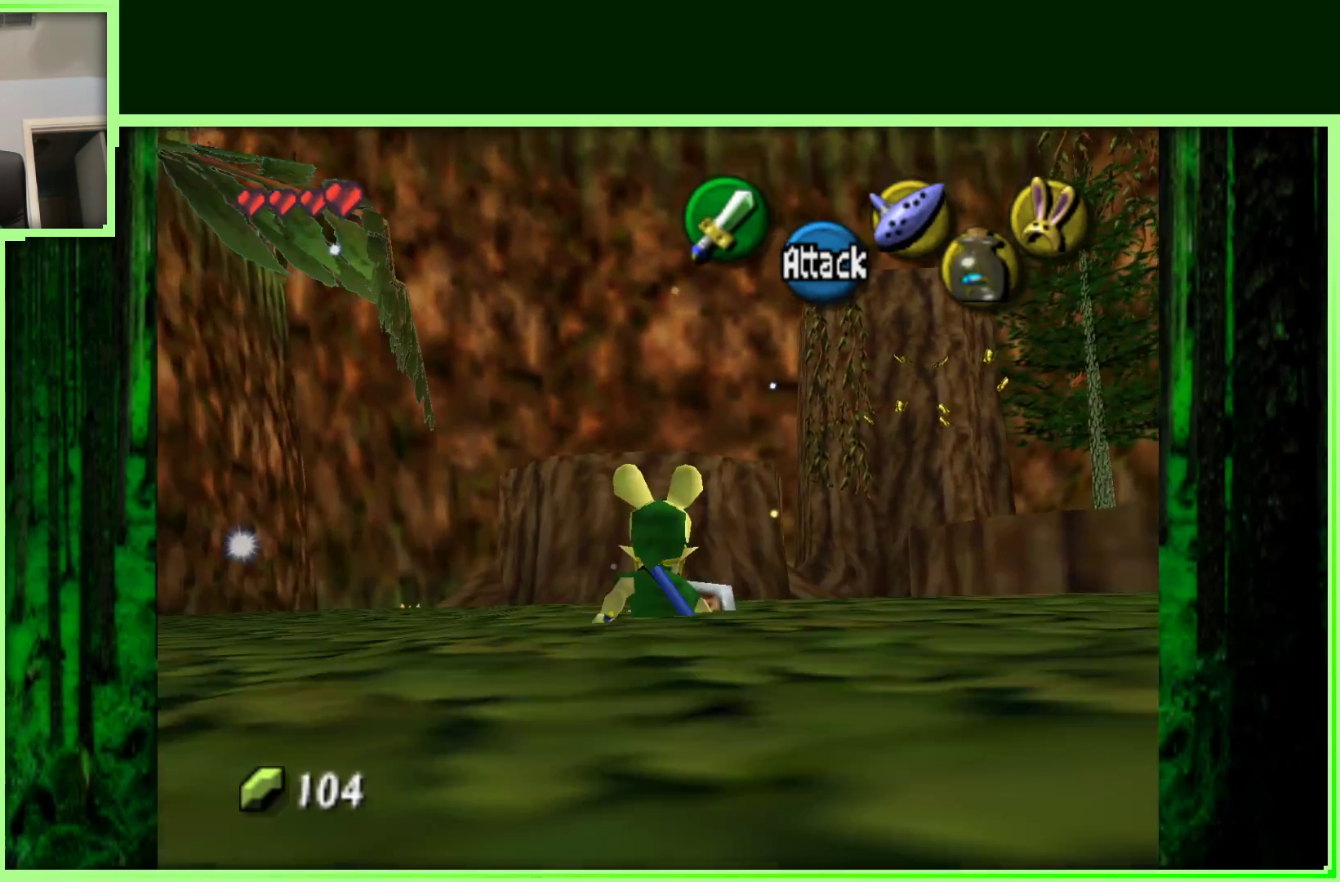
{"dt_ms": 500, "buttons": [], "left_stick": "up", "events": []}
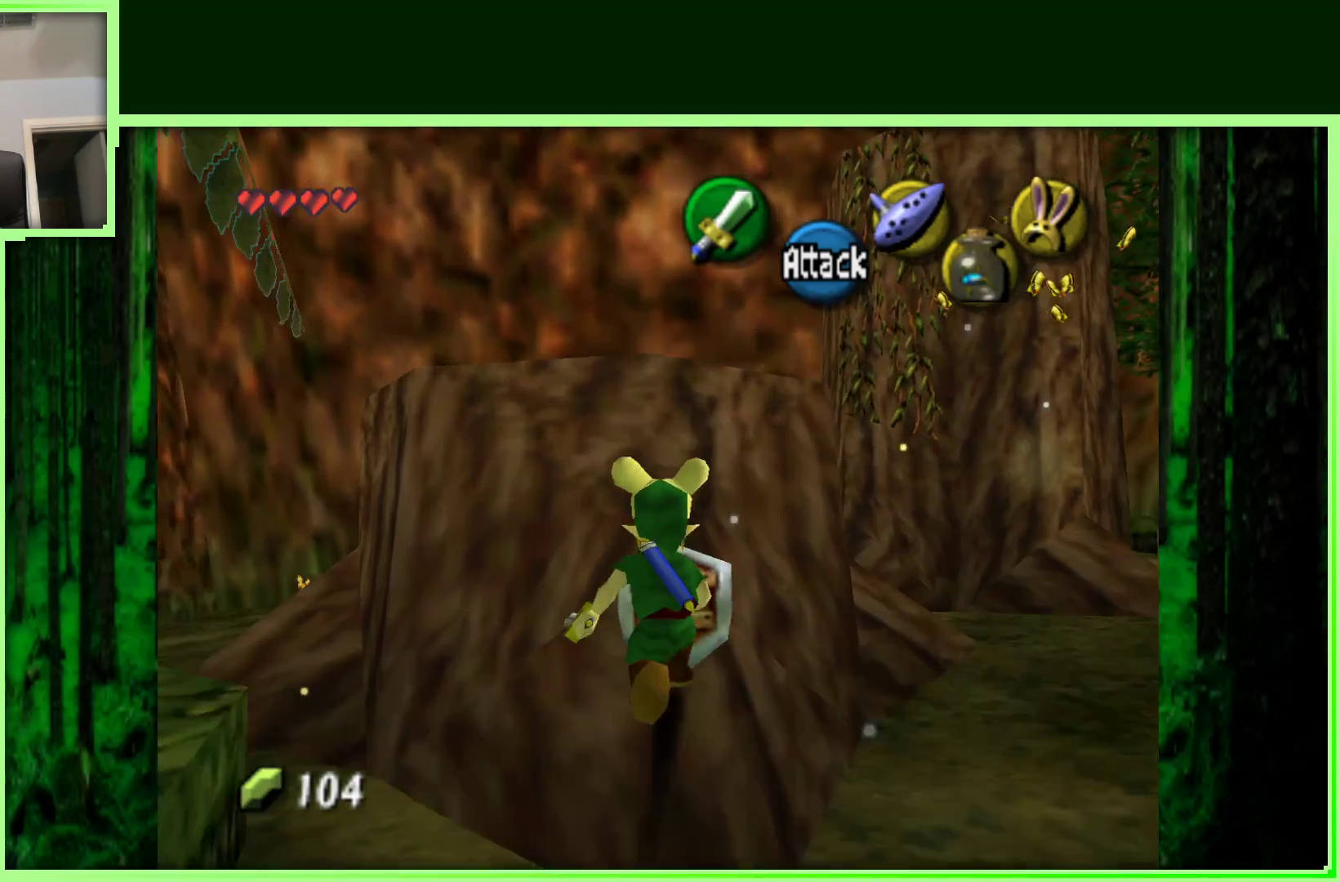
{"dt_ms": 500, "buttons": [], "left_stick": "up-left", "events": [[350, "left_stick", "up-left"]]}
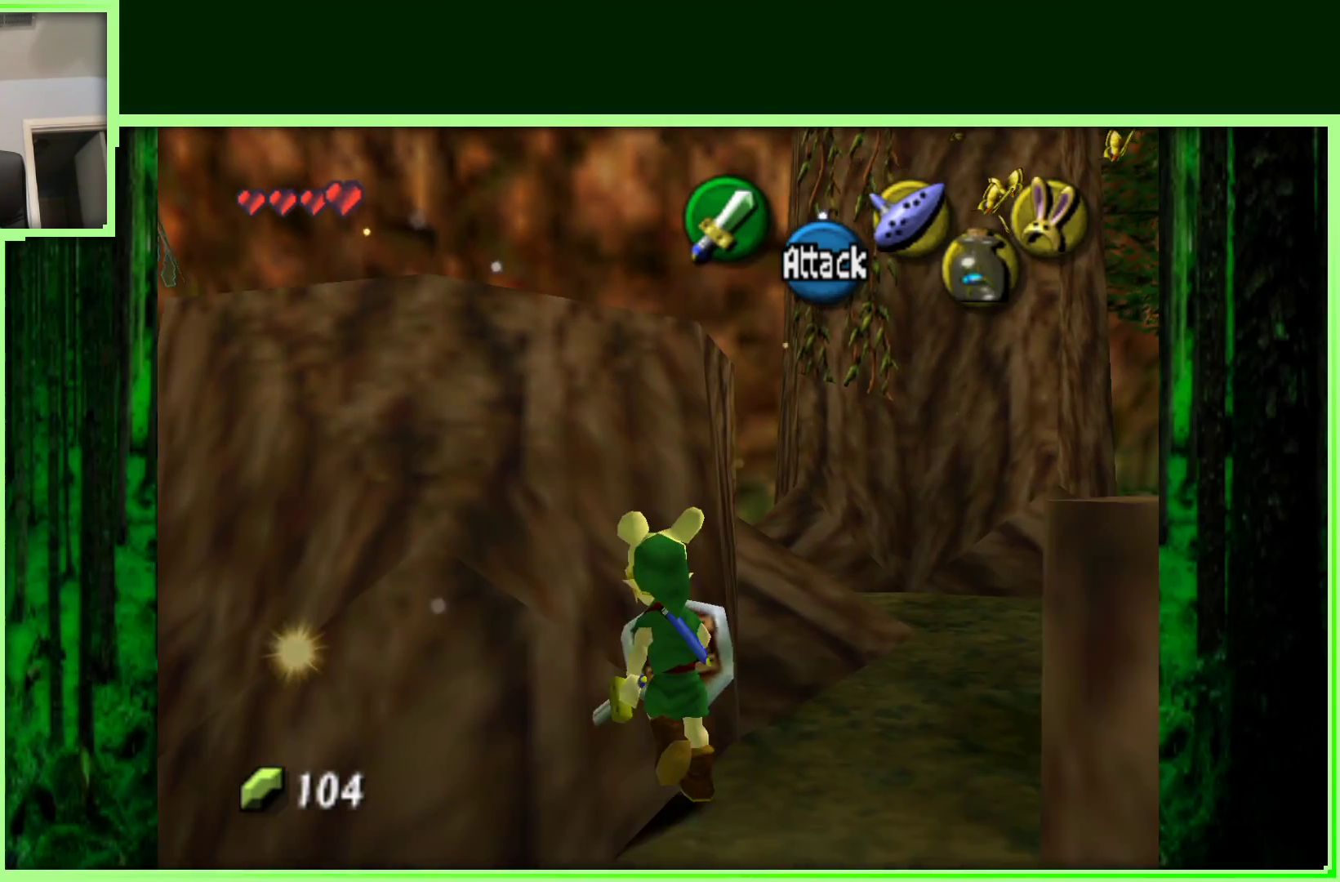
{"dt_ms": 500, "buttons": [], "left_stick": "down-left", "events": [[467, "left_stick", "down-left"]]}
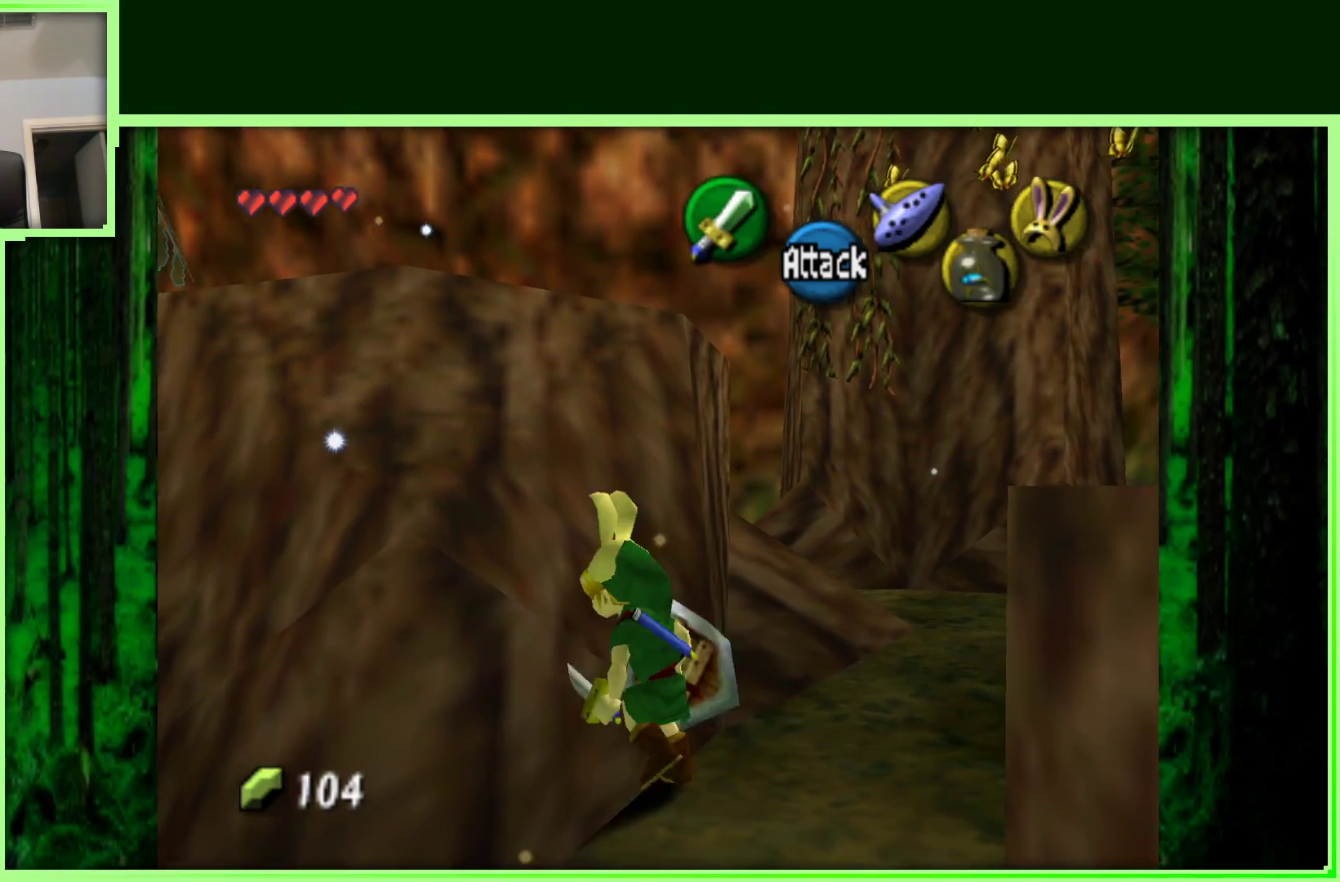
{"dt_ms": 500, "buttons": [], "left_stick": "right", "events": [[67, "left_stick", "down-right"], [367, "left_stick", "right"]]}
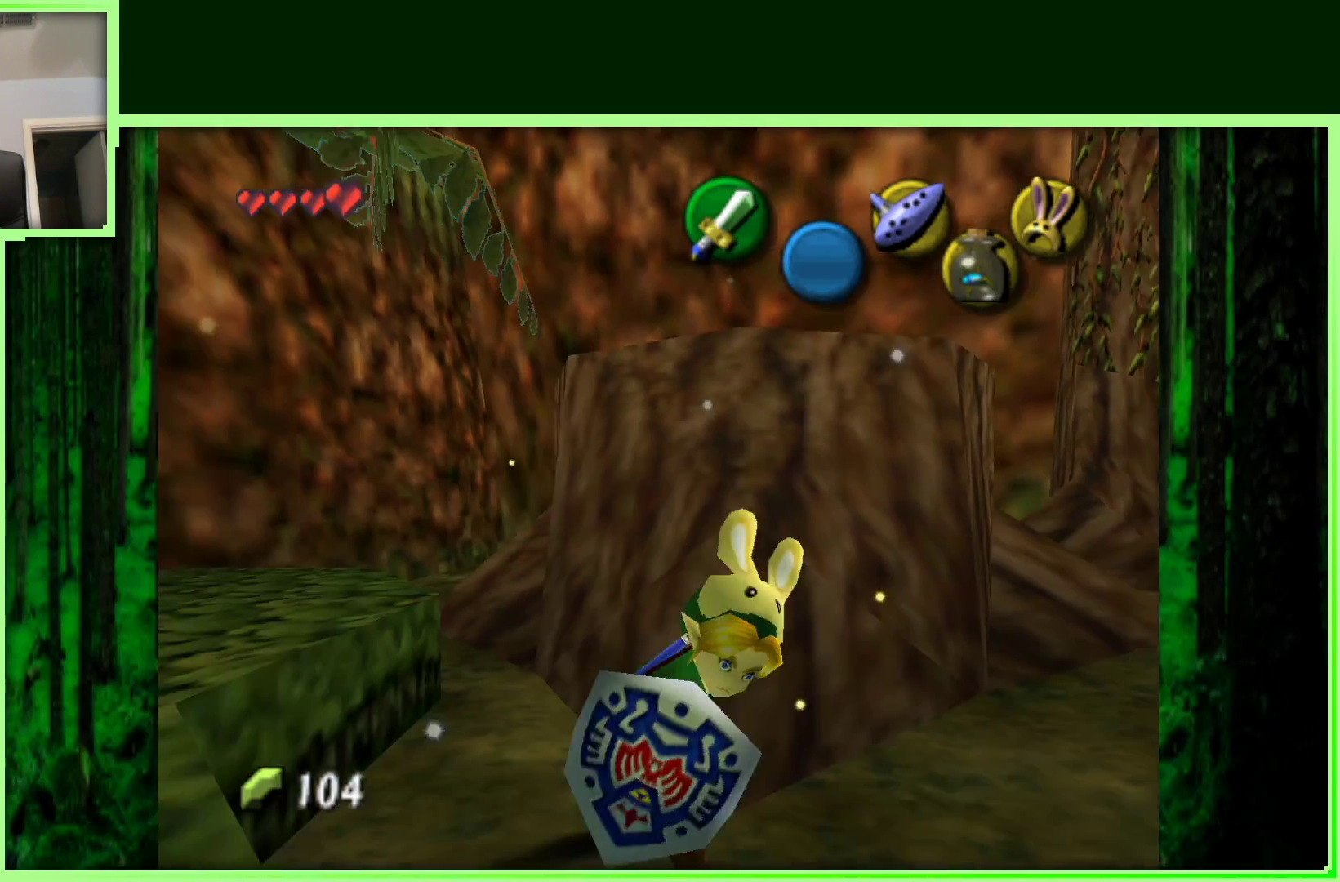
{"dt_ms": 500, "buttons": [], "left_stick": "right", "events": [[217, "left_stick", "up-right"], [450, "left_stick", "right"]]}
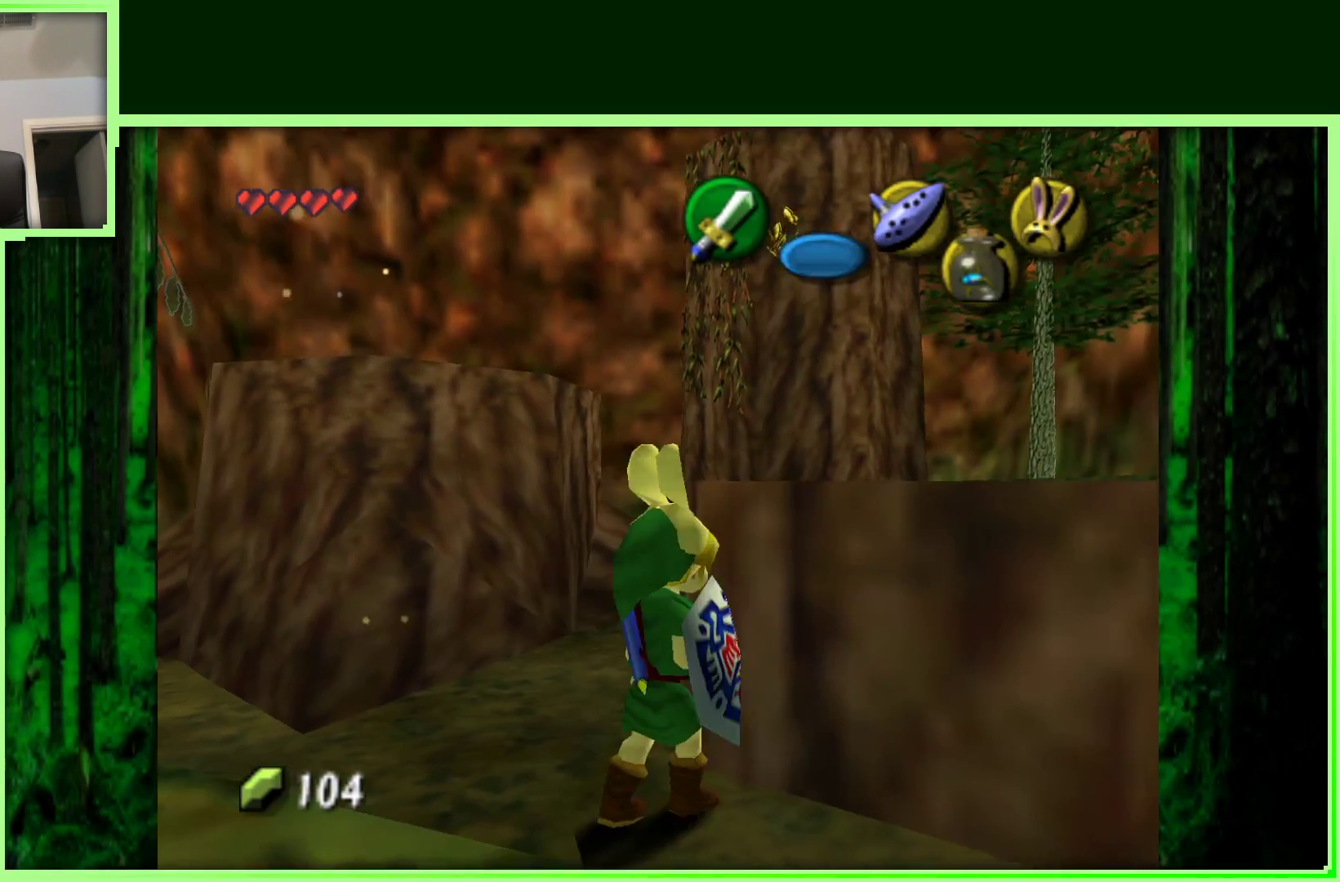
{"dt_ms": 500, "buttons": [], "left_stick": "up-right", "events": [[100, "left_stick", "up-right"]]}